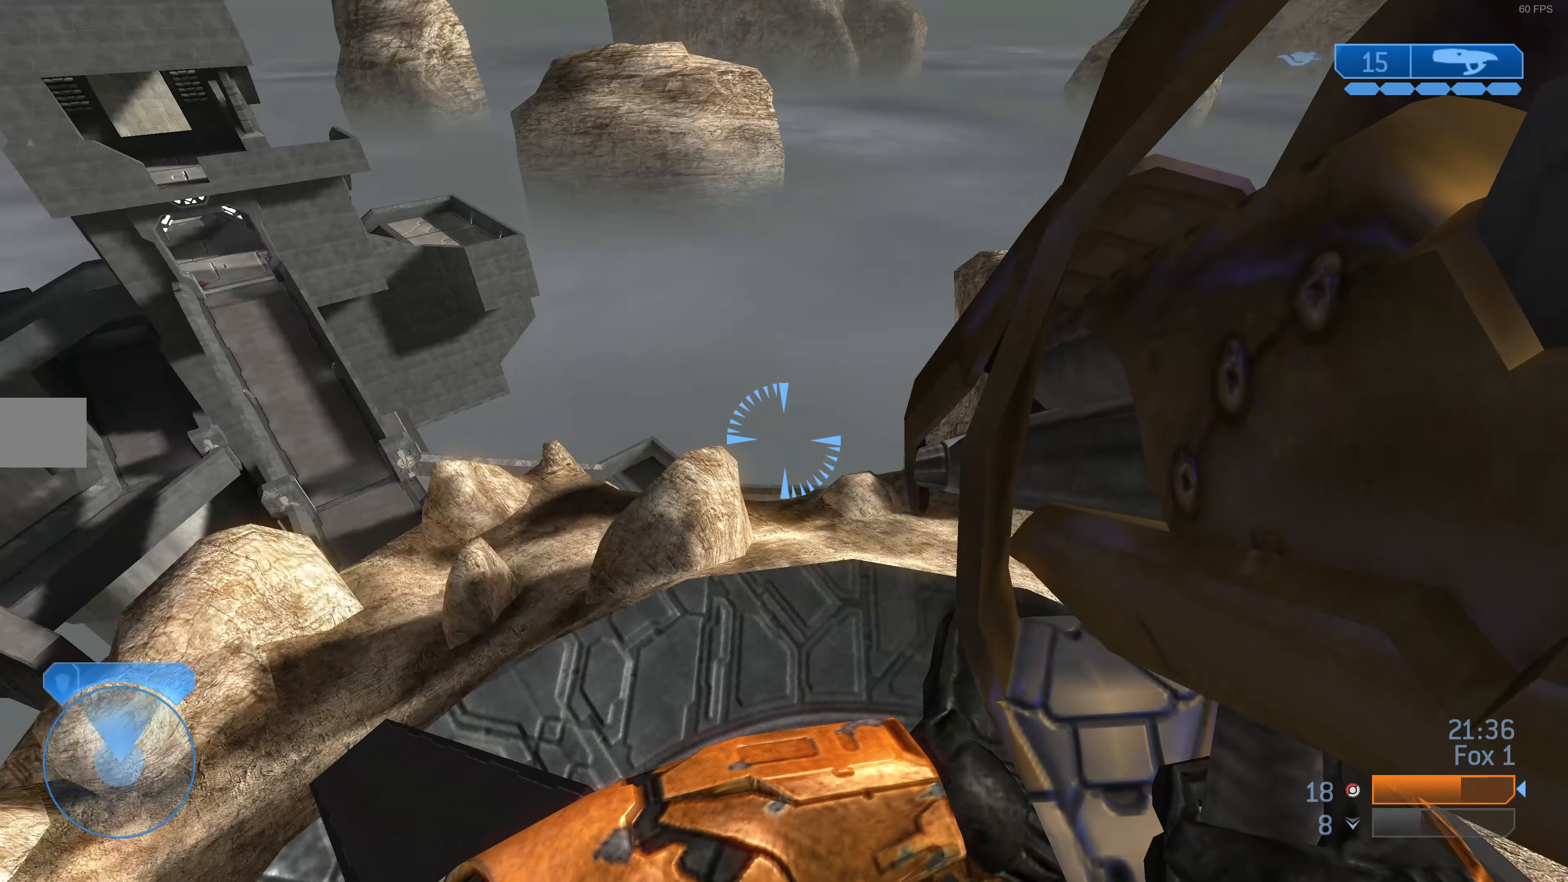
Gameplay with a controller (PlayStation layout); each line is a JSON object with the inputs held at the frame after it. "events" lists button and stick changes between this image and that frame as [ms after this image, input, new state], when the widget could be followed in between.
{"buttons": [], "left_stick": "center", "right_stick": "center", "events": [[333, "right_stick", "center"]]}
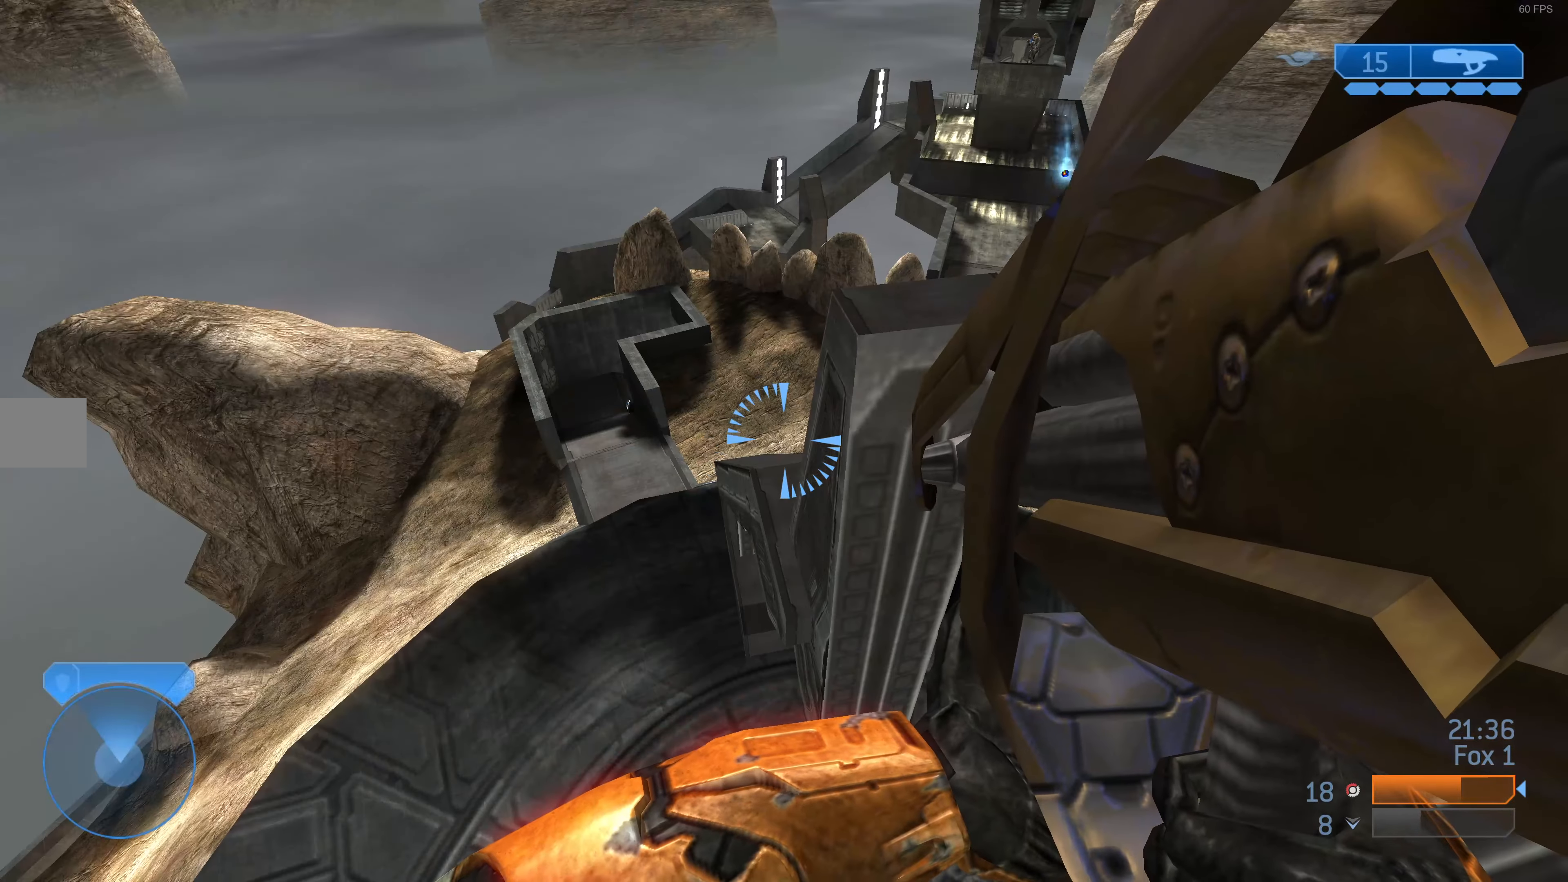
{"buttons": [], "left_stick": "up", "right_stick": "right", "events": [[233, "left_stick", "up"], [267, "CROSS", "down"], [367, "CROSS", "up"], [500, "right_stick", "right"]]}
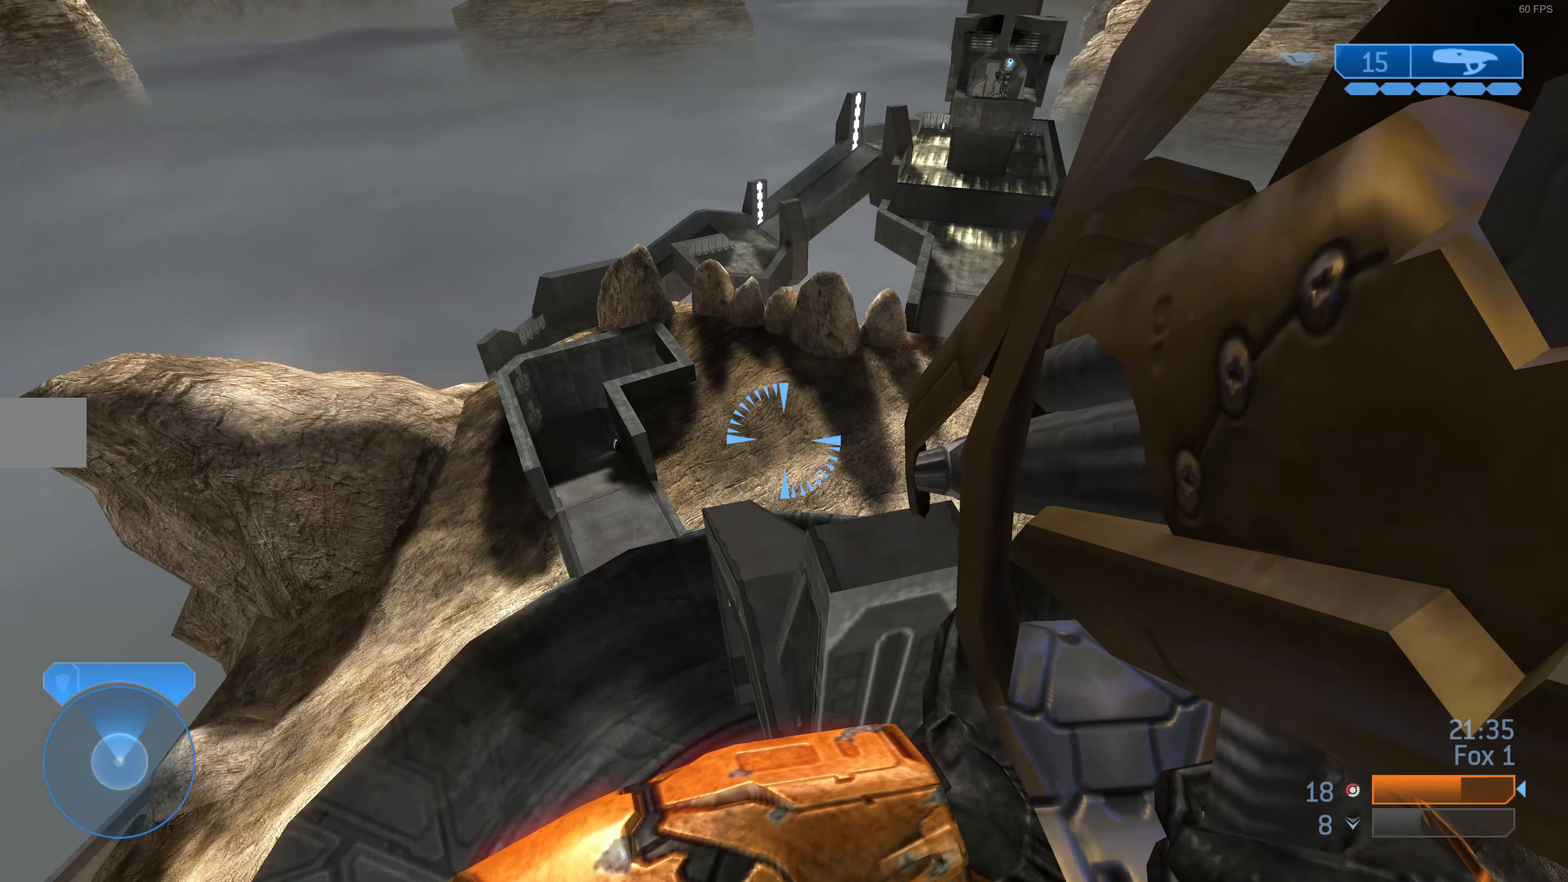
{"buttons": [], "left_stick": "up", "right_stick": "down", "events": [[67, "right_stick", "down-right"], [167, "right_stick", "center"], [267, "right_stick", "down"]]}
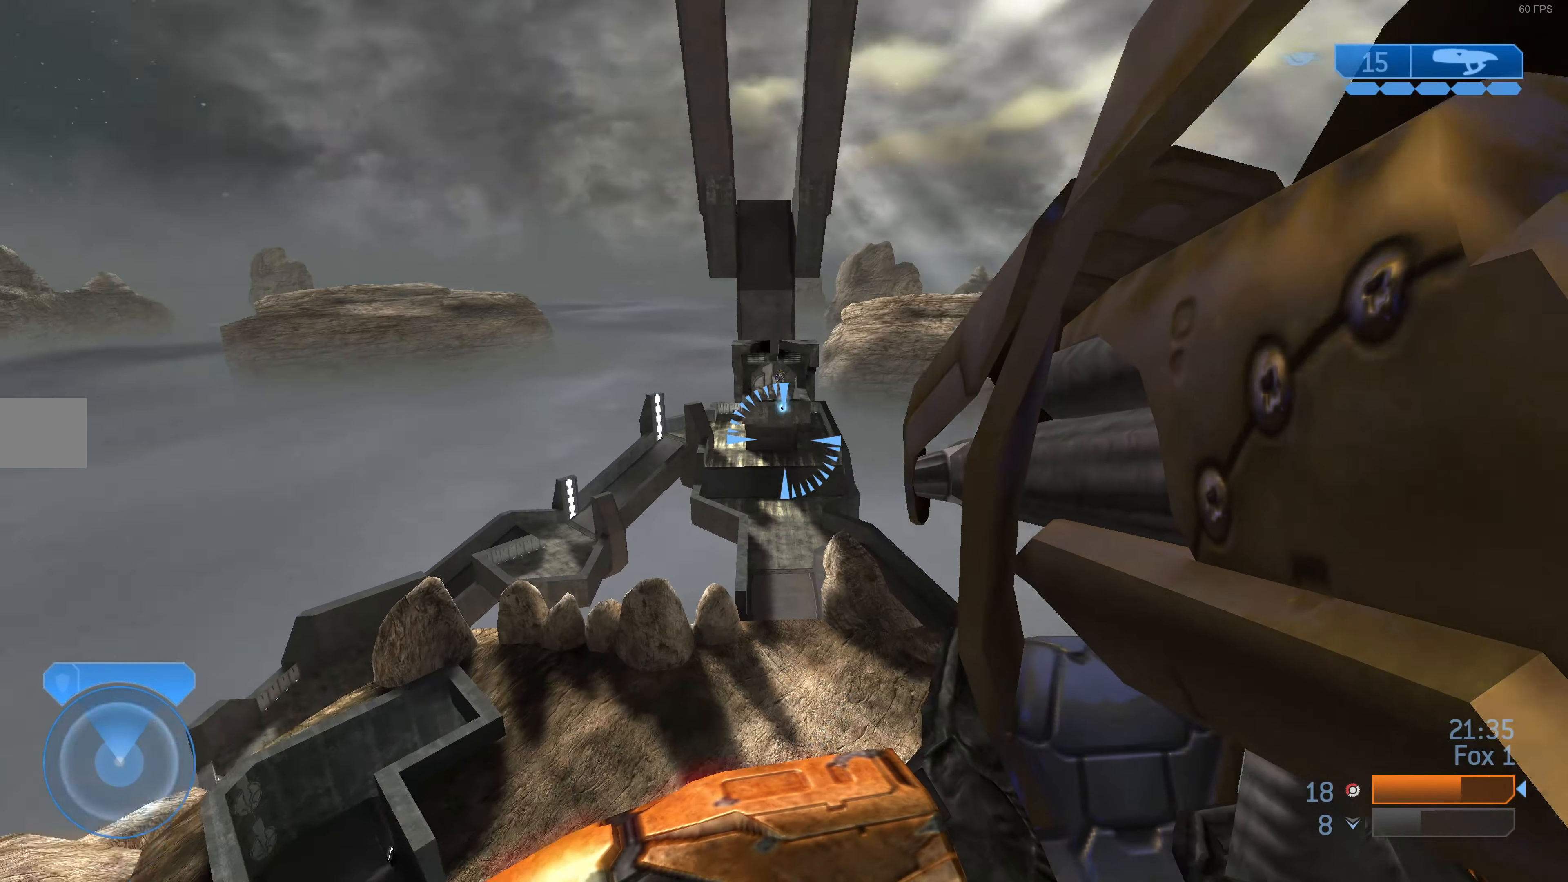
{"buttons": ["R2"], "left_stick": "up-left", "right_stick": "center", "events": [[133, "left_stick", "up-left"], [133, "right_stick", "center"], [267, "right_stick", "right"], [333, "right_stick", "down"], [433, "R2", "down"], [433, "right_stick", "center"]]}
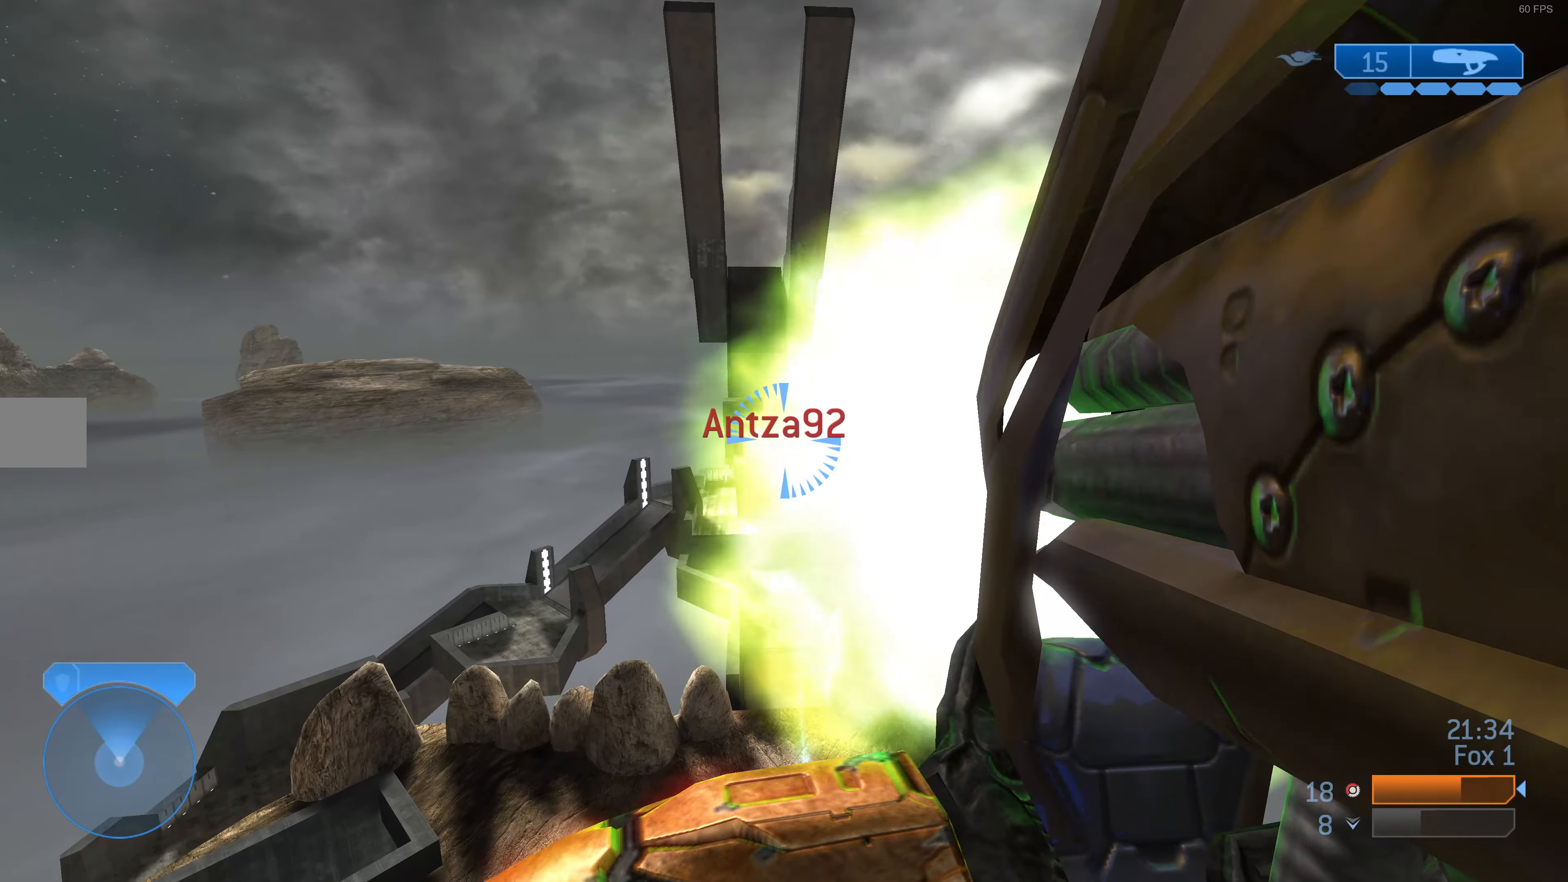
{"buttons": ["R2"], "left_stick": "up-left", "right_stick": "center", "events": [[67, "R2", "up"], [300, "right_stick", "down"], [467, "R2", "down"], [500, "right_stick", "center"]]}
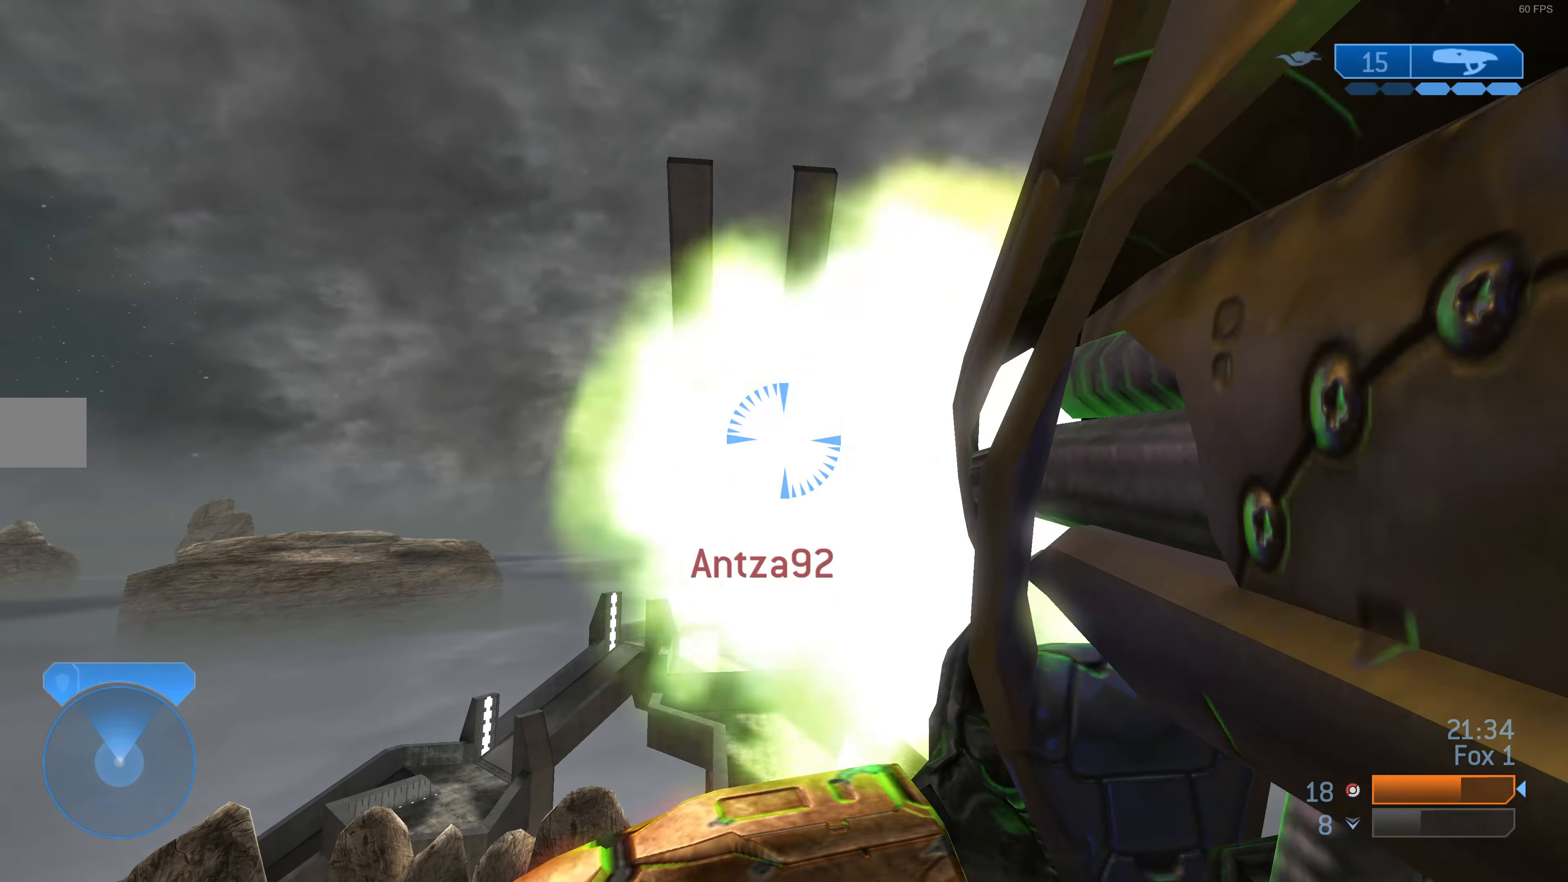
{"buttons": [], "left_stick": "up", "right_stick": "center", "events": [[100, "R2", "up"], [500, "left_stick", "up"]]}
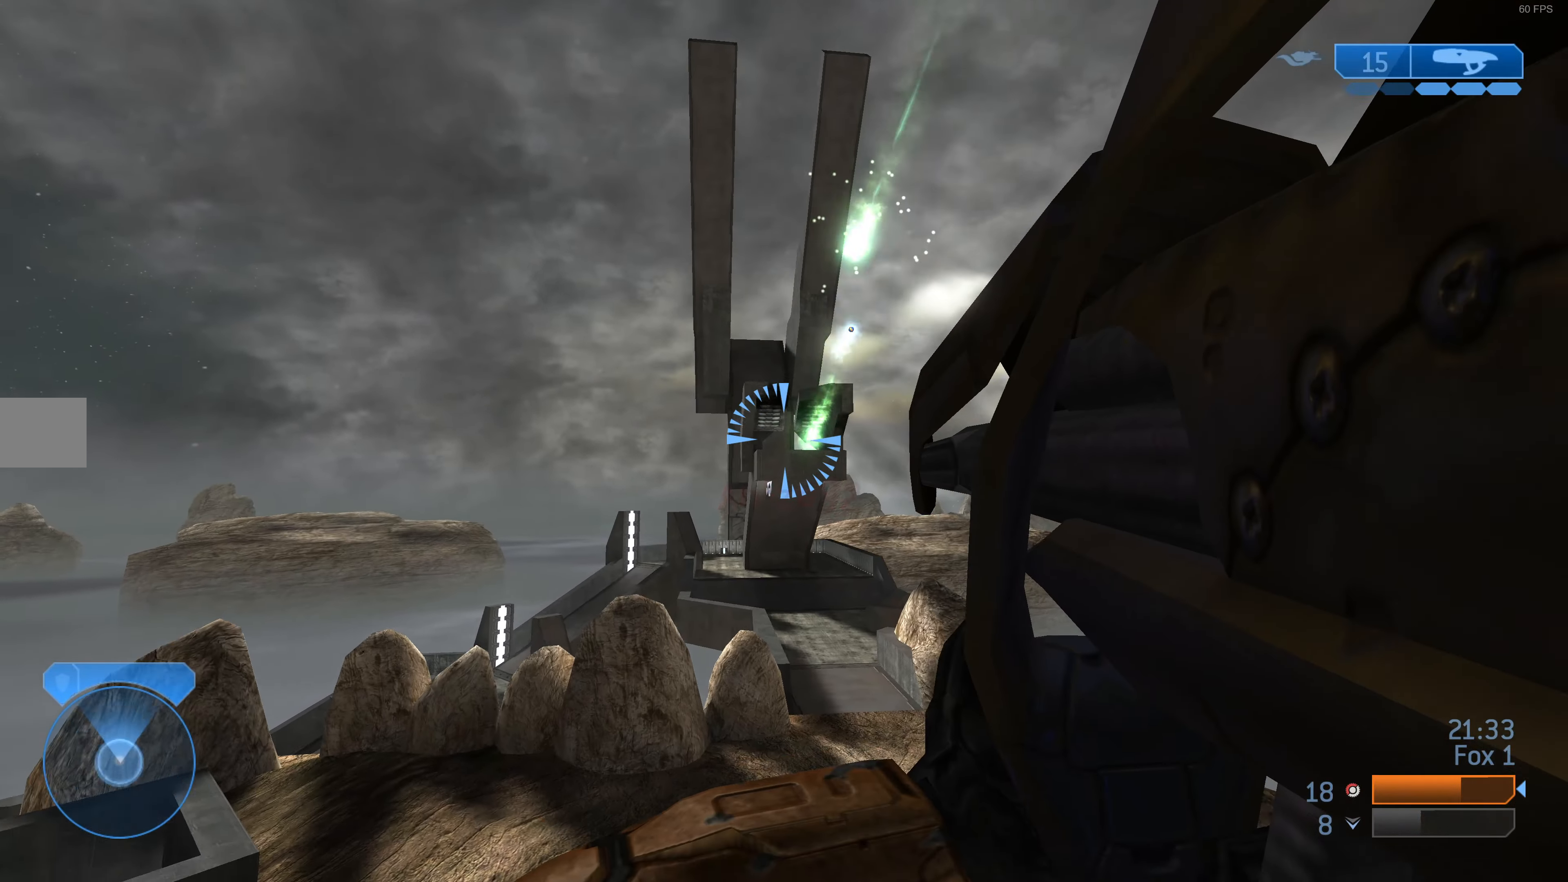
{"buttons": [], "left_stick": "up-right", "right_stick": "center", "events": [[366, "left_stick", "up-right"]]}
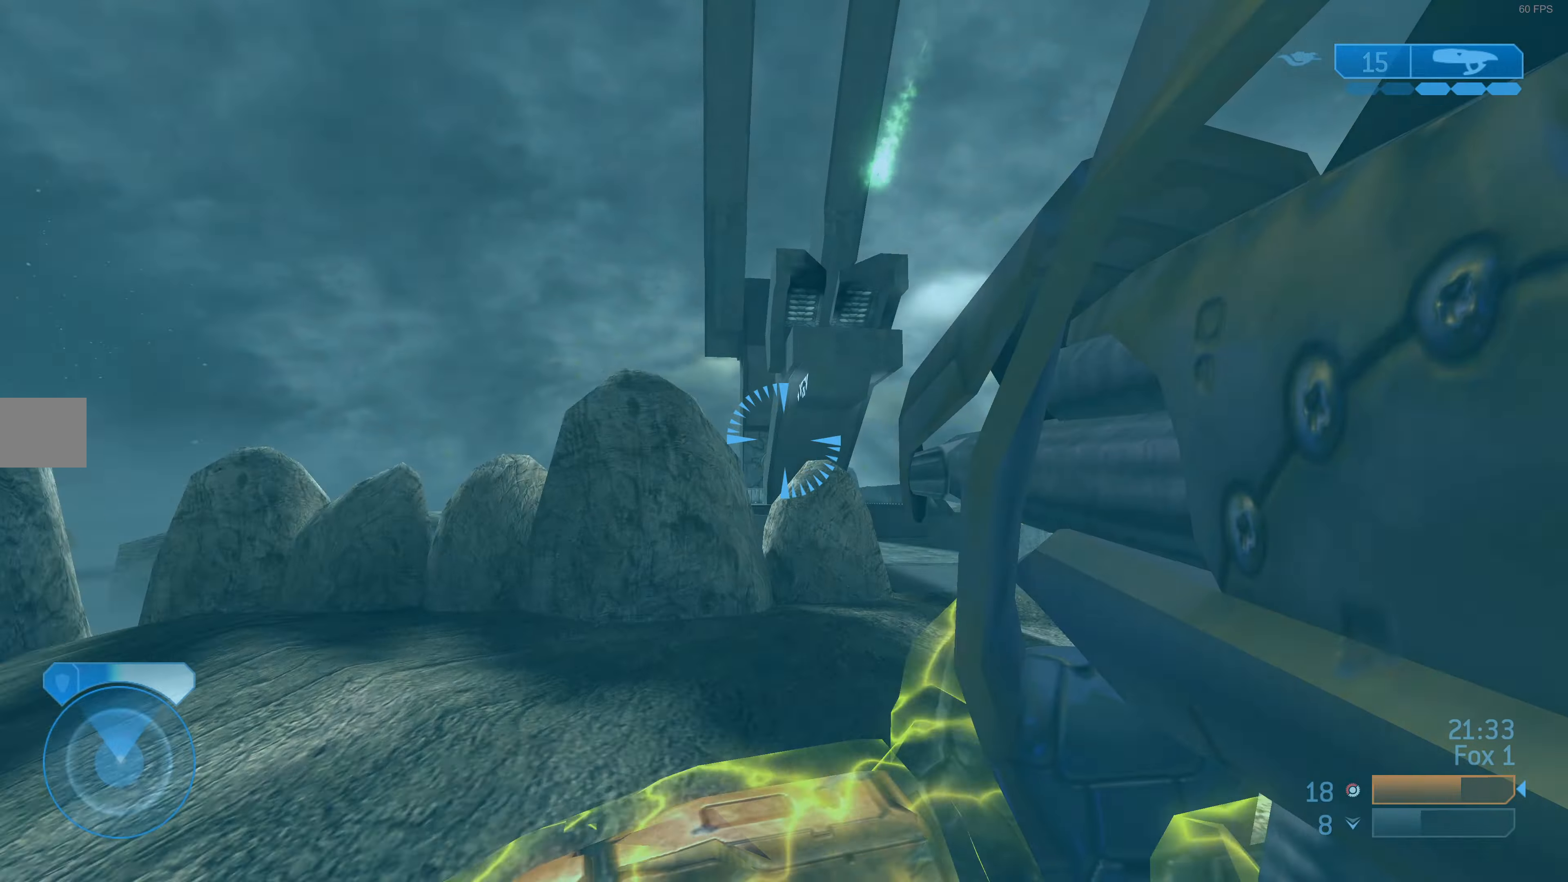
{"buttons": [], "left_stick": "up-right", "right_stick": "center", "events": []}
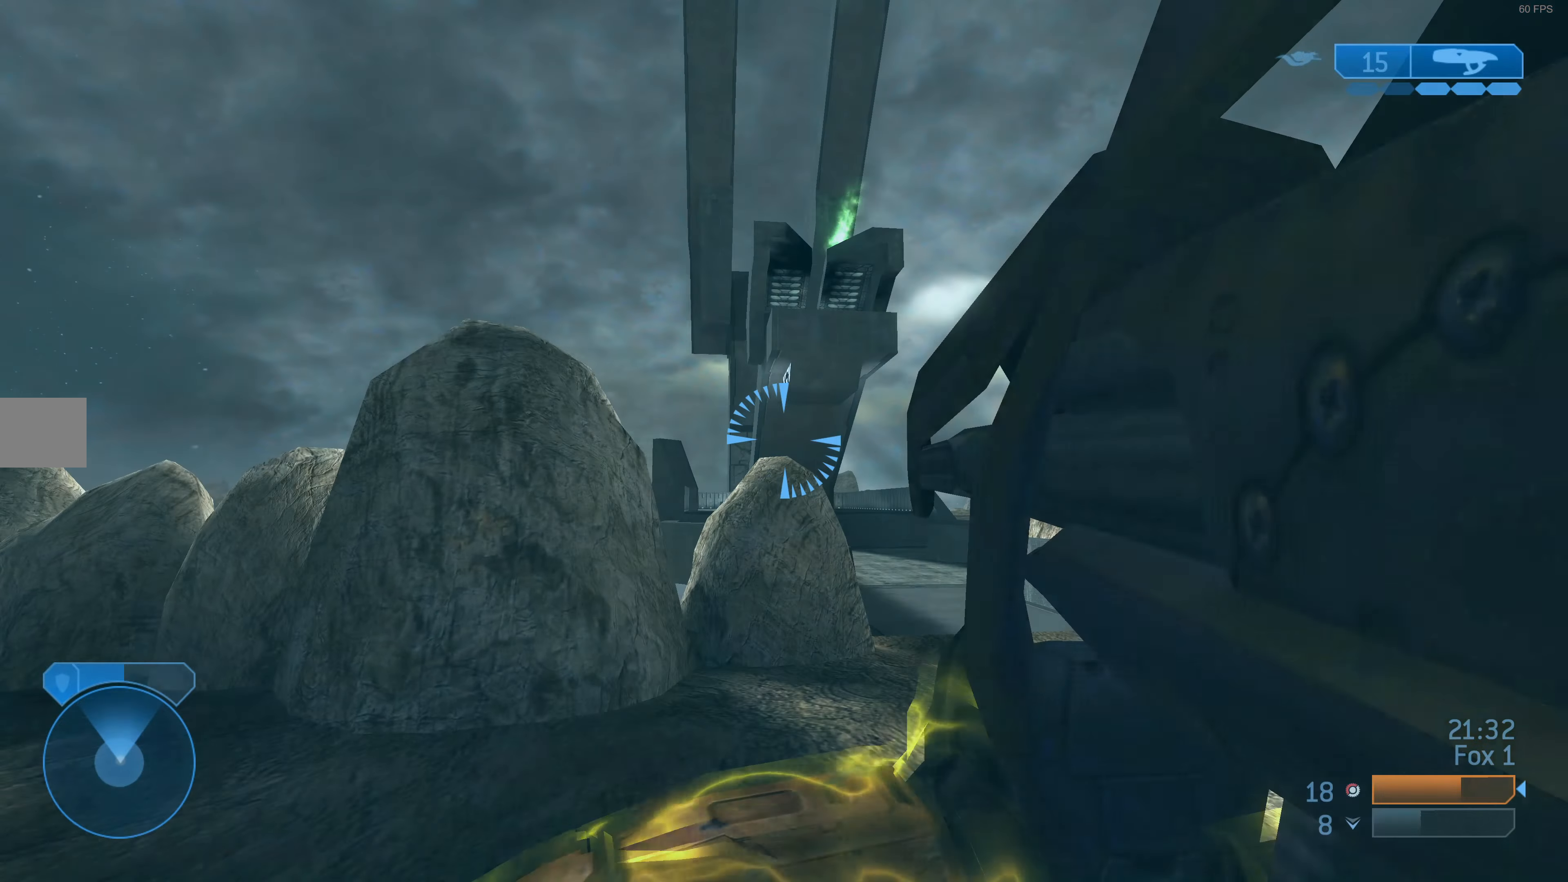
{"buttons": [], "left_stick": "up-right", "right_stick": "center", "events": []}
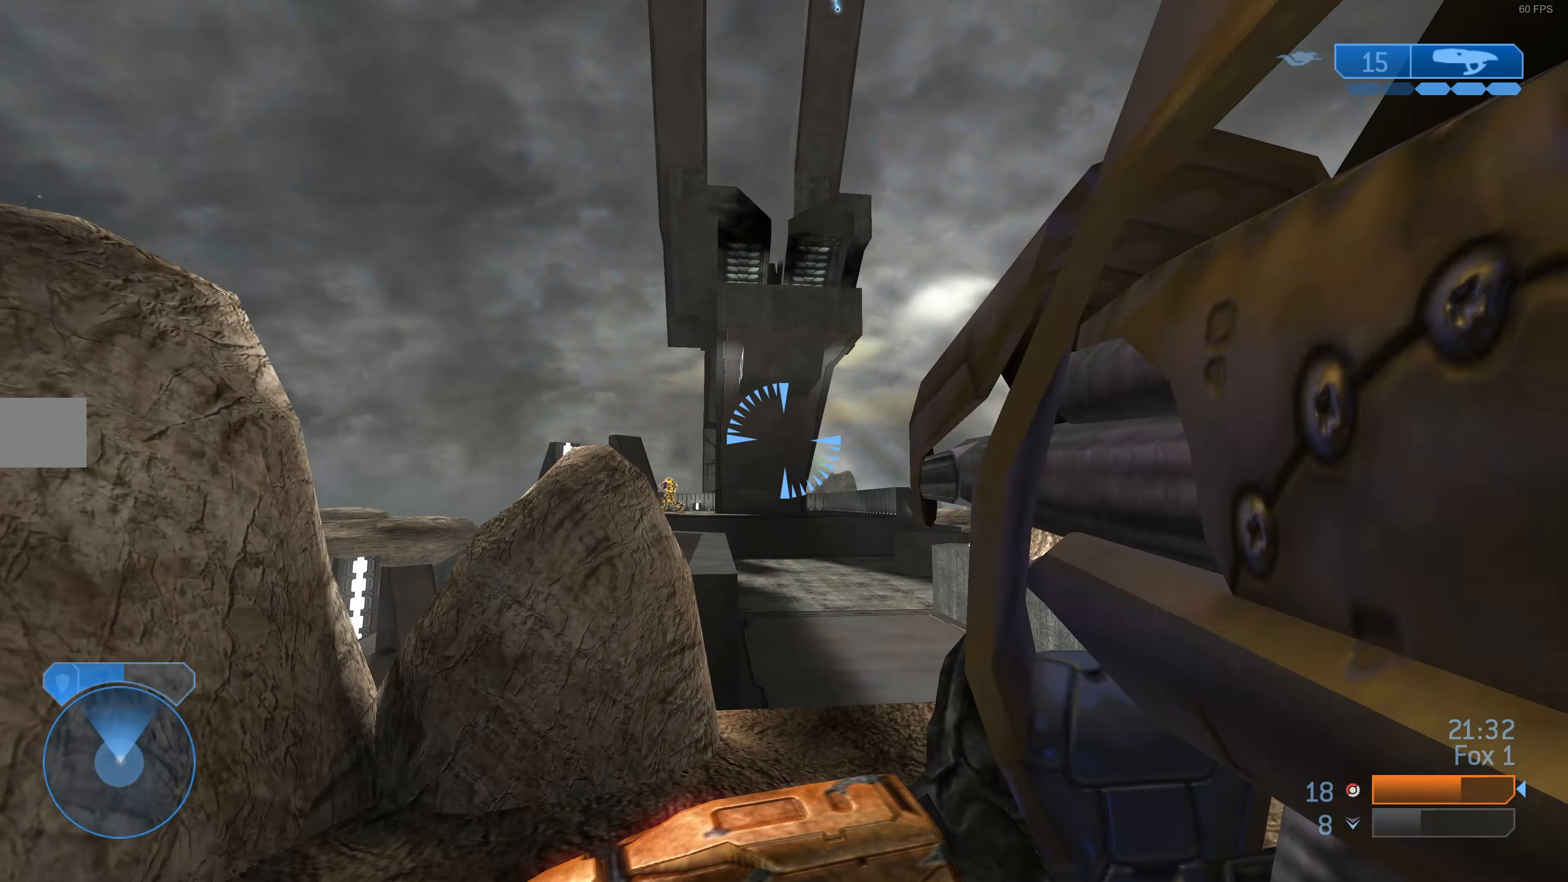
{"buttons": [], "left_stick": "up", "right_stick": "down", "events": [[66, "right_stick", "up"], [166, "right_stick", "center"], [466, "left_stick", "up"], [466, "right_stick", "down"]]}
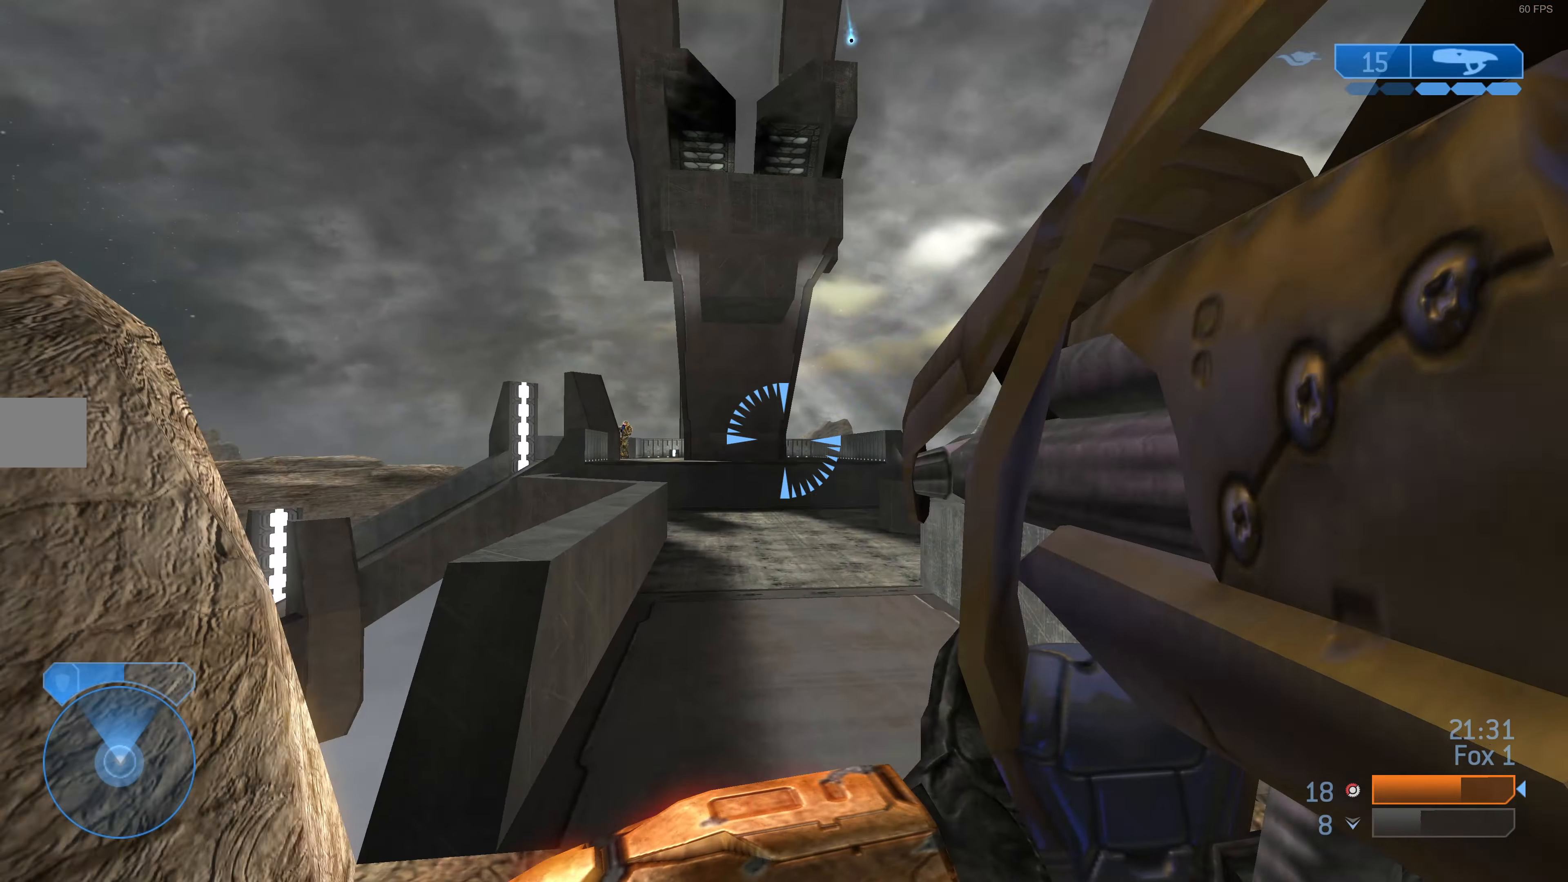
{"buttons": [], "left_stick": "up-right", "right_stick": "down", "events": [[33, "right_stick", "up-left"], [133, "left_stick", "up-right"], [166, "R2", "down"], [200, "right_stick", "center"], [300, "R2", "up"], [500, "right_stick", "down"]]}
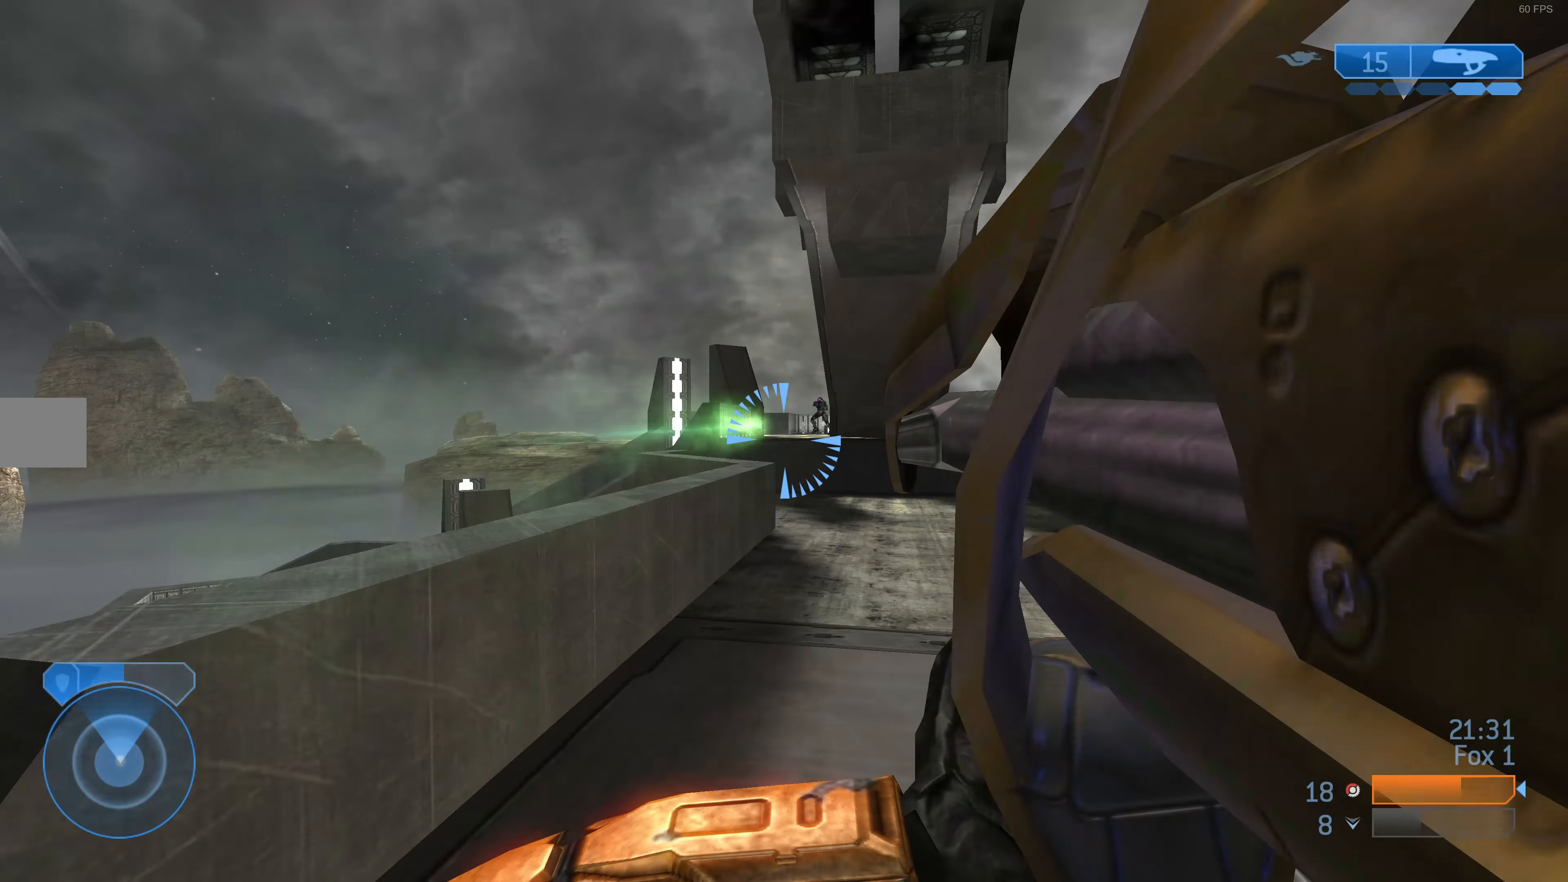
{"buttons": [], "left_stick": "up", "right_stick": "center", "events": [[100, "right_stick", "center"], [366, "right_stick", "right"], [466, "left_stick", "up"], [500, "right_stick", "center"]]}
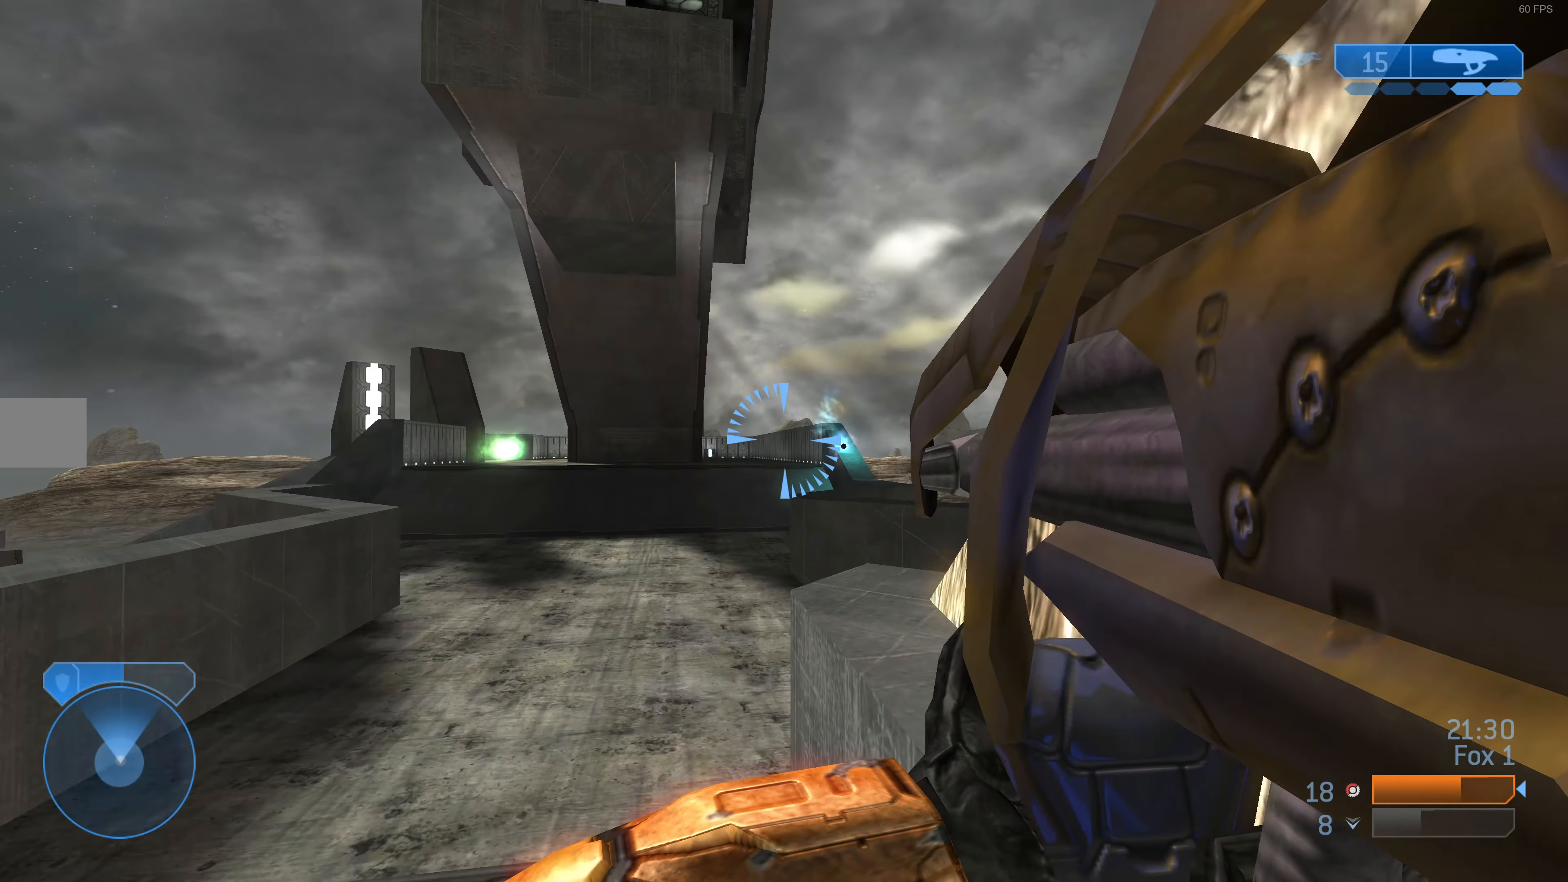
{"buttons": [], "left_stick": "up-left", "right_stick": "center", "events": [[300, "left_stick", "up-left"]]}
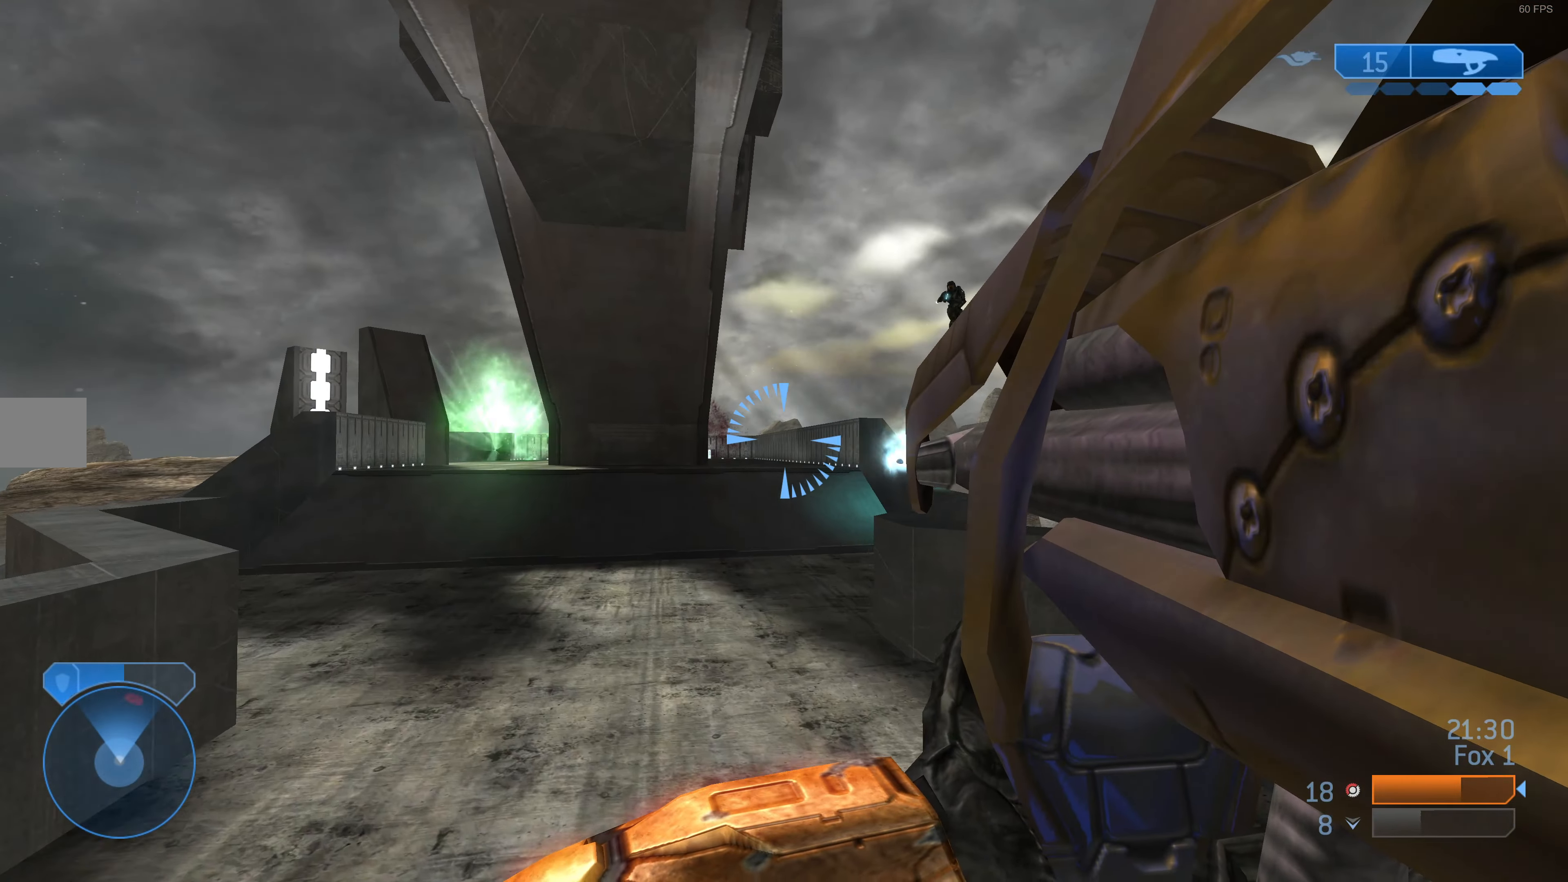
{"buttons": [], "left_stick": "down-right", "right_stick": "right", "events": [[166, "right_stick", "right"], [200, "left_stick", "down-left"], [400, "left_stick", "down"], [433, "R1", "down"], [500, "R1", "up"], [500, "left_stick", "down-right"]]}
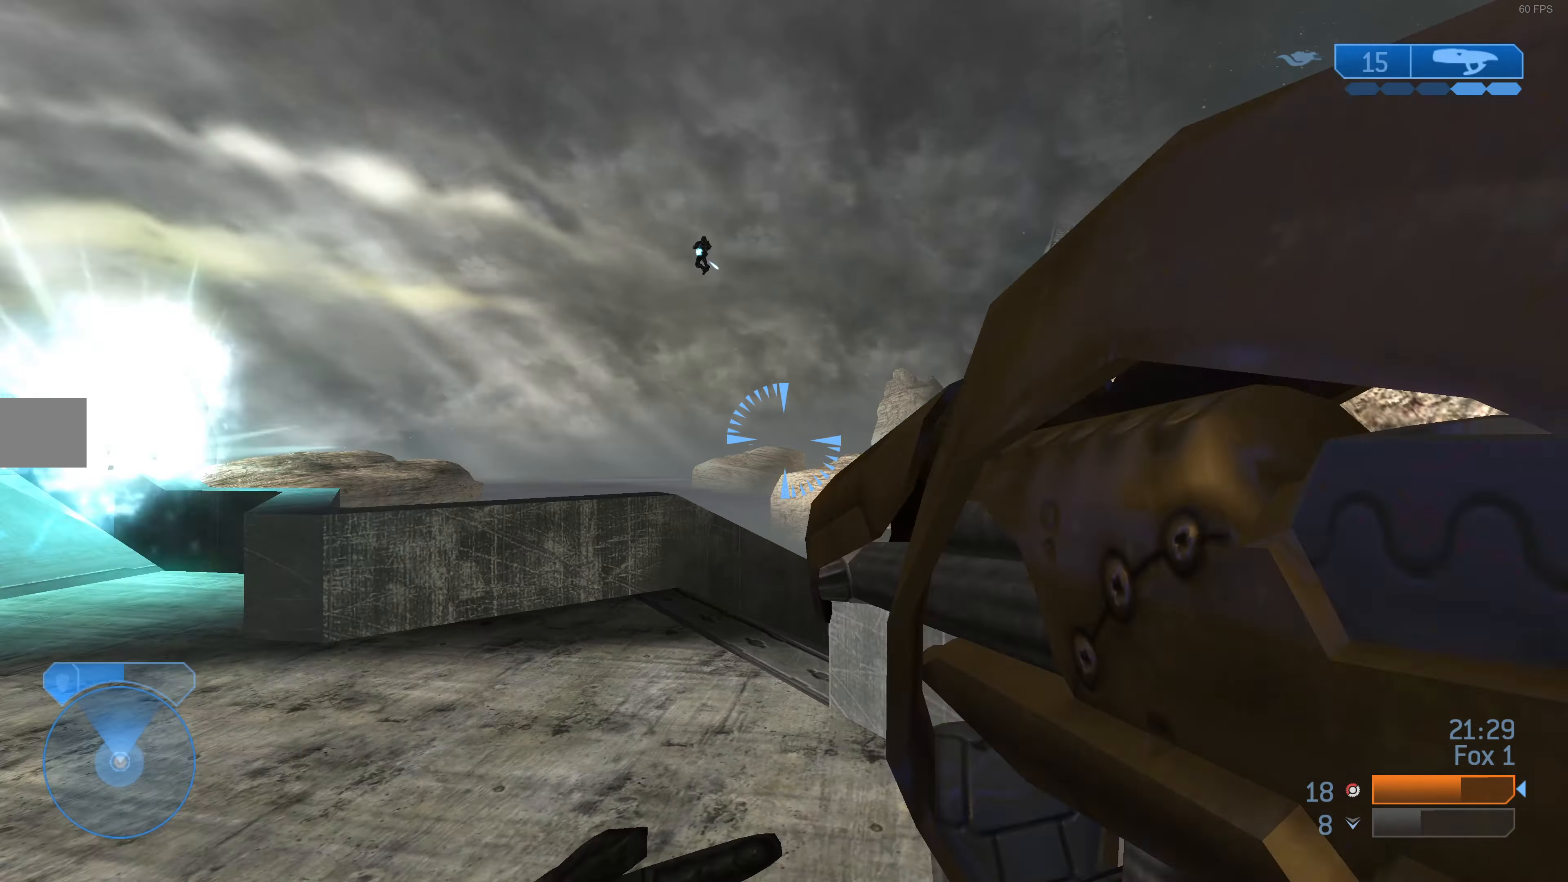
{"buttons": [], "left_stick": "right", "right_stick": "right", "events": [[66, "right_stick", "center"], [266, "left_stick", "right"], [433, "right_stick", "right"]]}
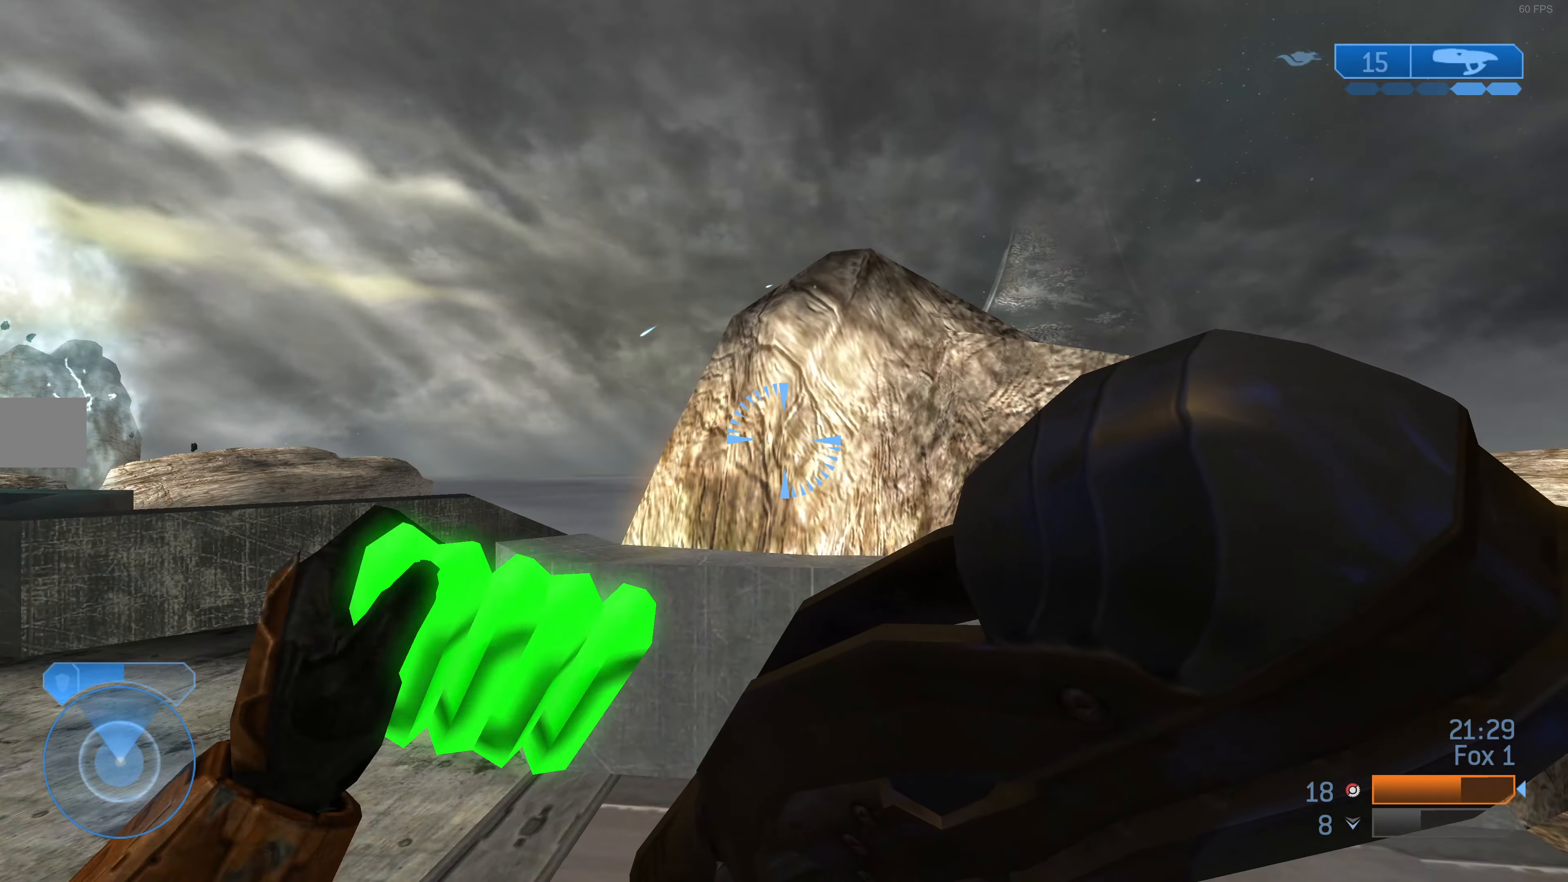
{"buttons": [], "left_stick": "up-left", "right_stick": "center", "events": [[66, "left_stick", "up-right"], [166, "right_stick", "center"], [466, "left_stick", "up-left"]]}
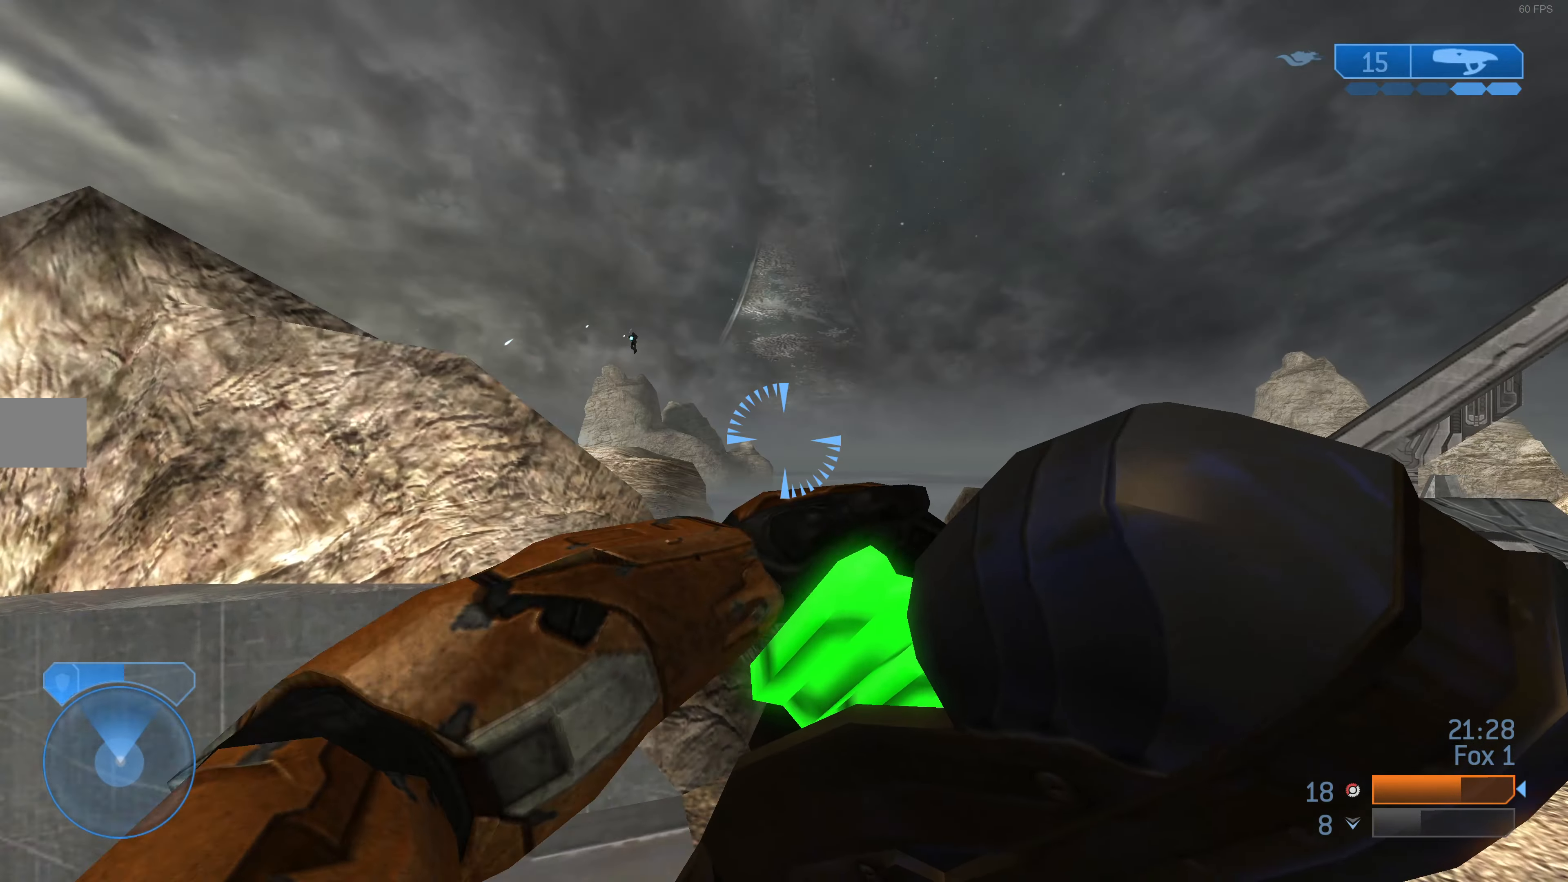
{"buttons": [], "left_stick": "down-left", "right_stick": "center", "events": [[233, "left_stick", "left"], [266, "right_stick", "right"], [333, "left_stick", "down-left"], [433, "right_stick", "center"]]}
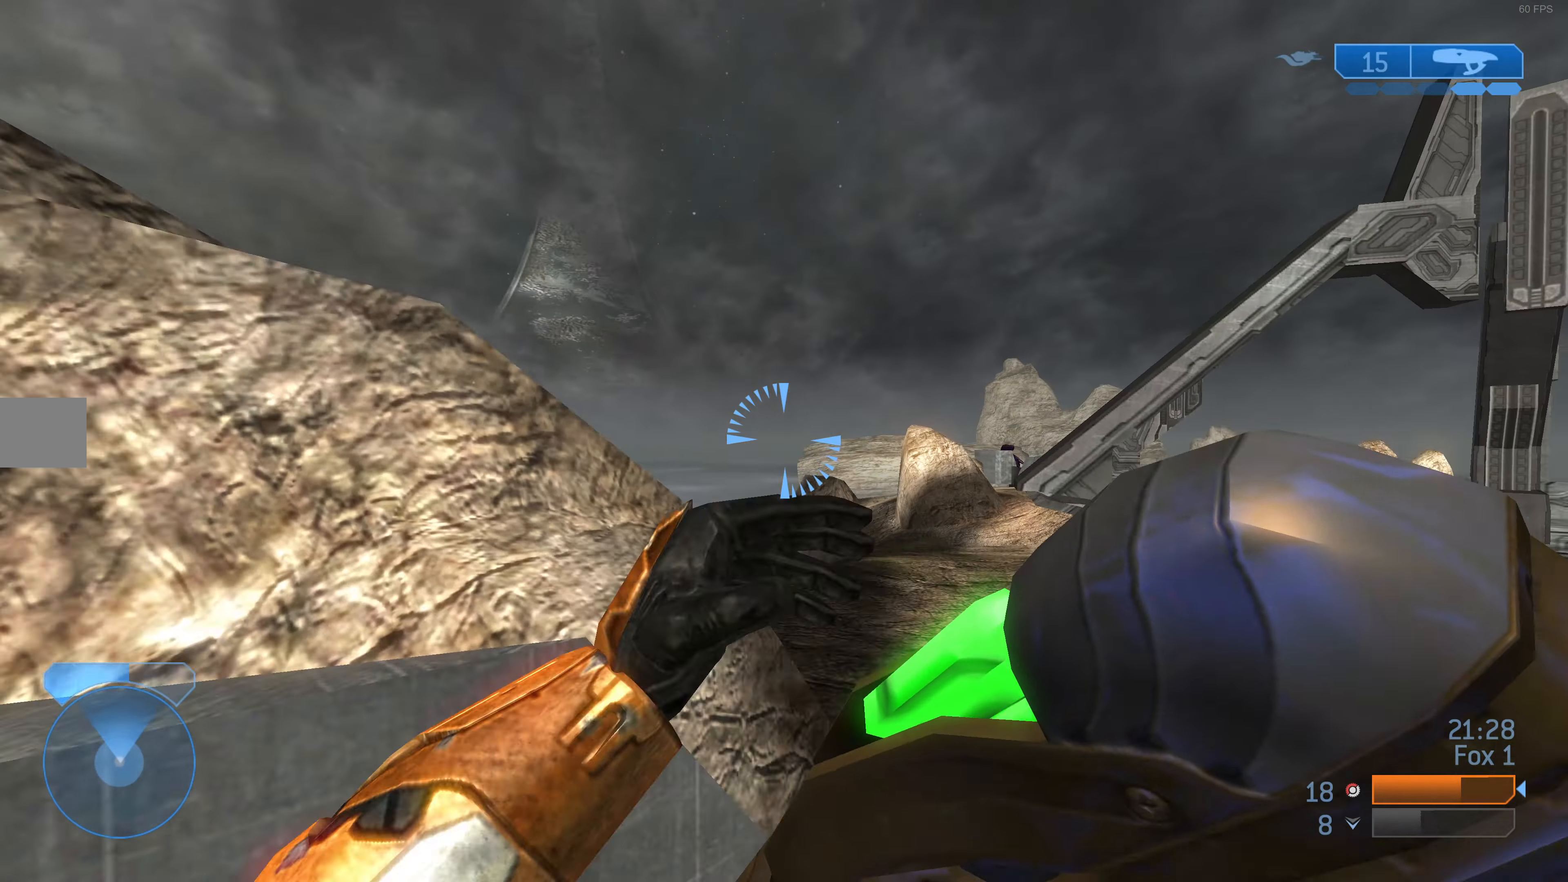
{"buttons": [], "left_stick": "down-left", "right_stick": "center", "events": []}
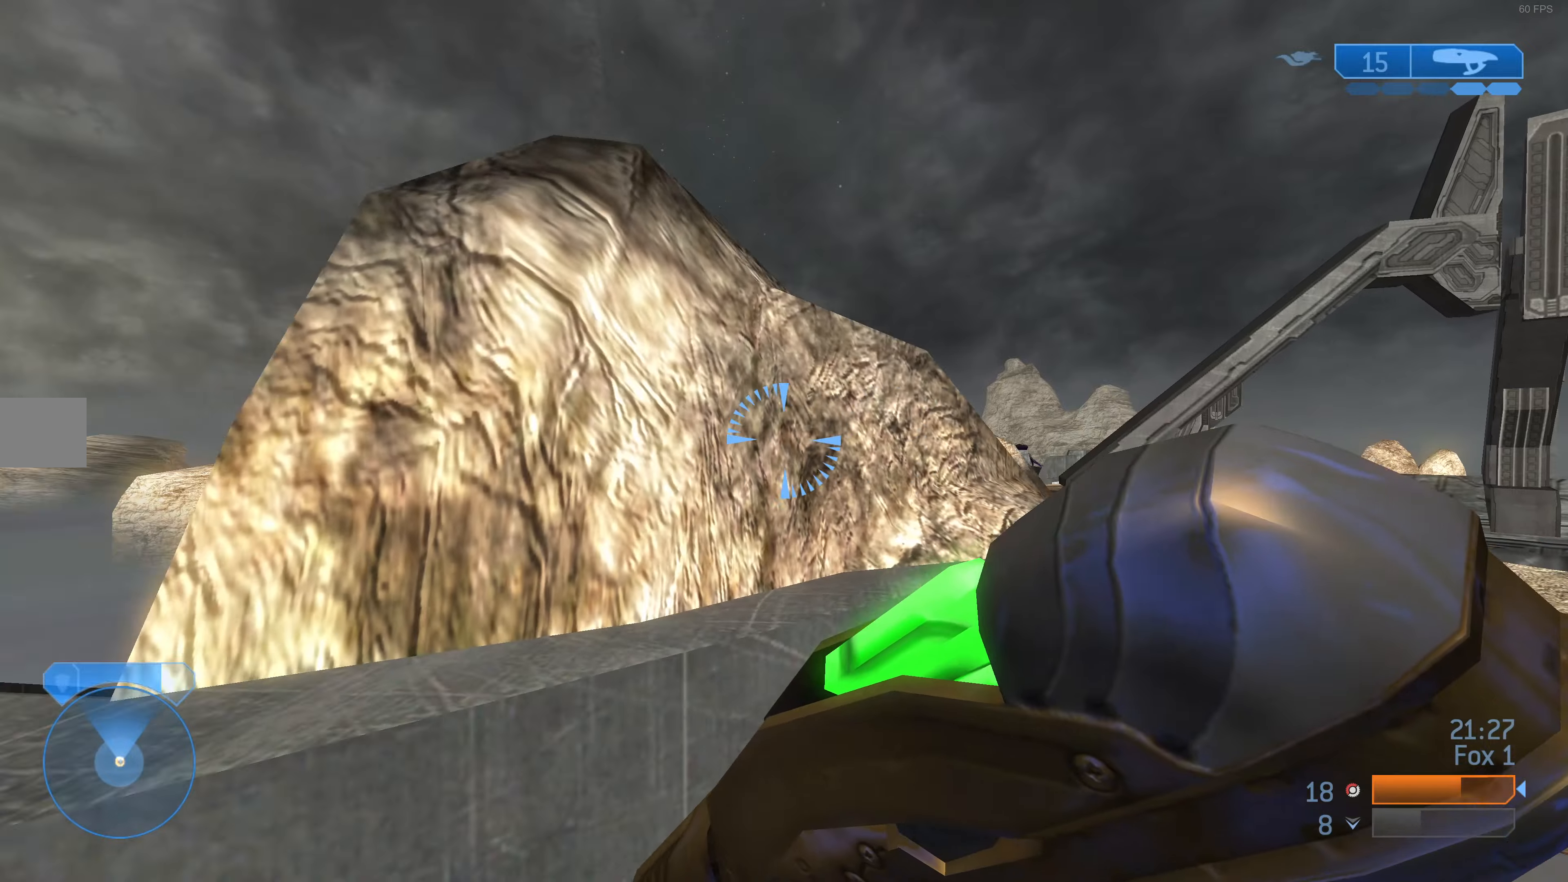
{"buttons": [], "left_stick": "left", "right_stick": "center", "events": [[34, "left_stick", "left"]]}
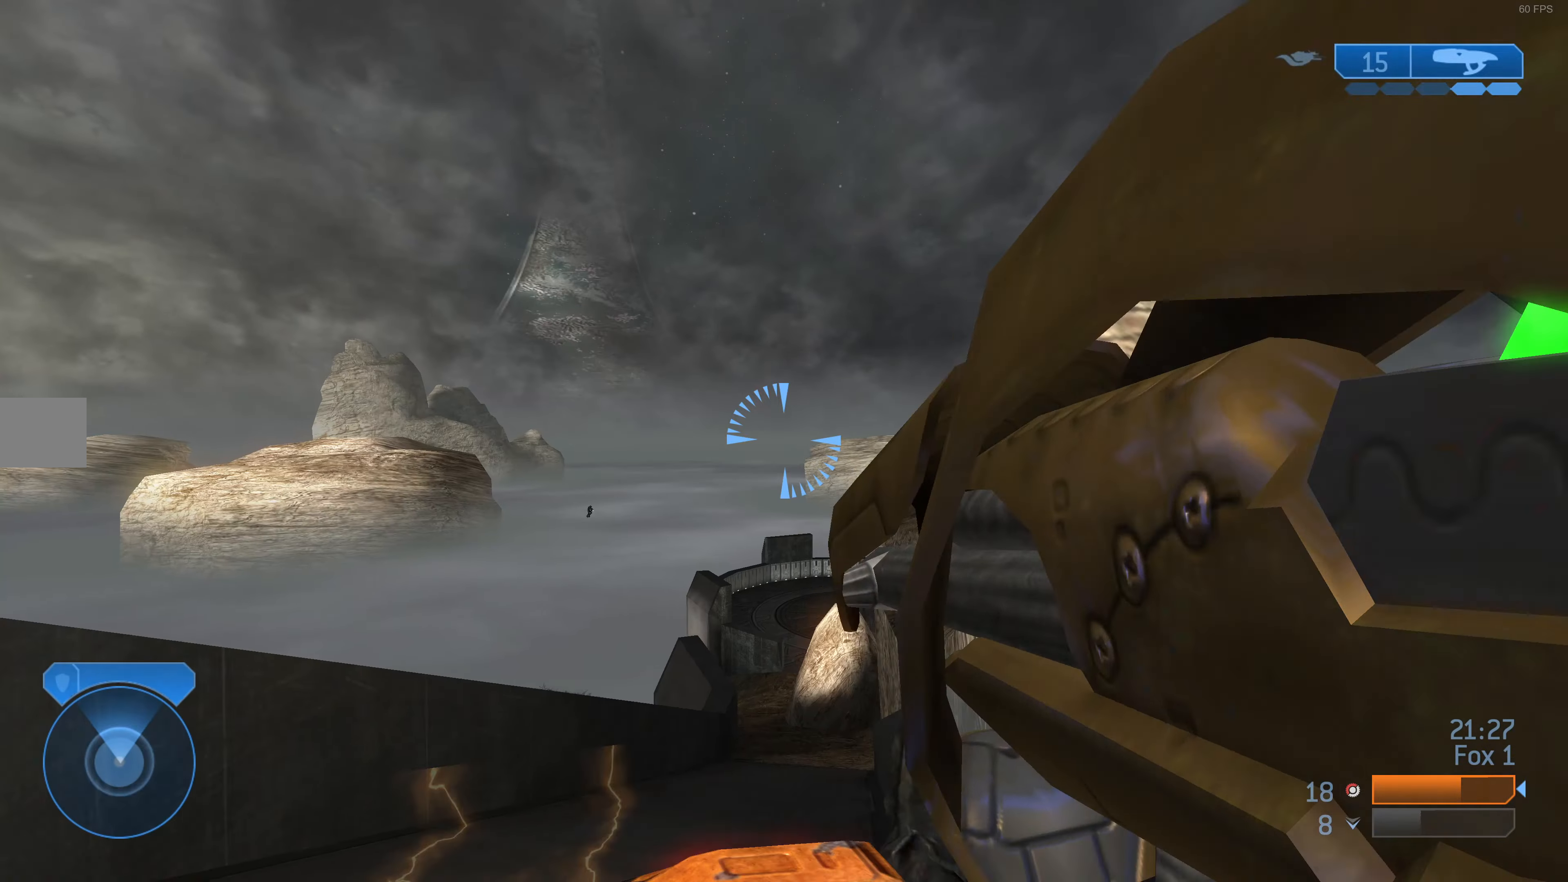
{"buttons": [], "left_stick": "left", "right_stick": "left", "events": [[300, "right_stick", "left"]]}
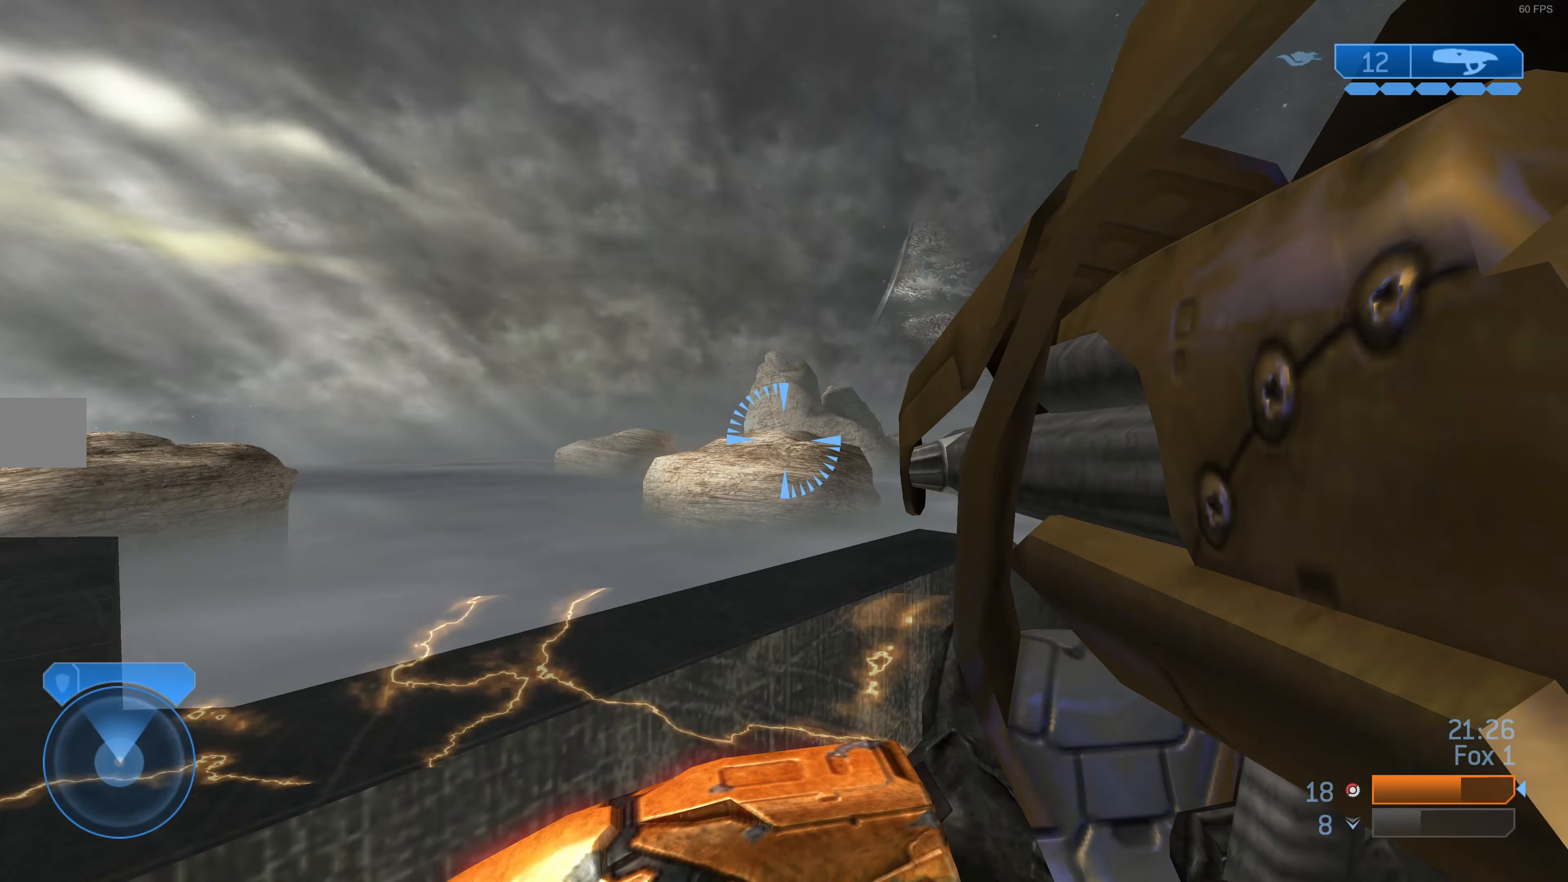
{"buttons": [], "left_stick": "up-left", "right_stick": "center", "events": [[200, "left_stick", "up-left"], [334, "right_stick", "center"]]}
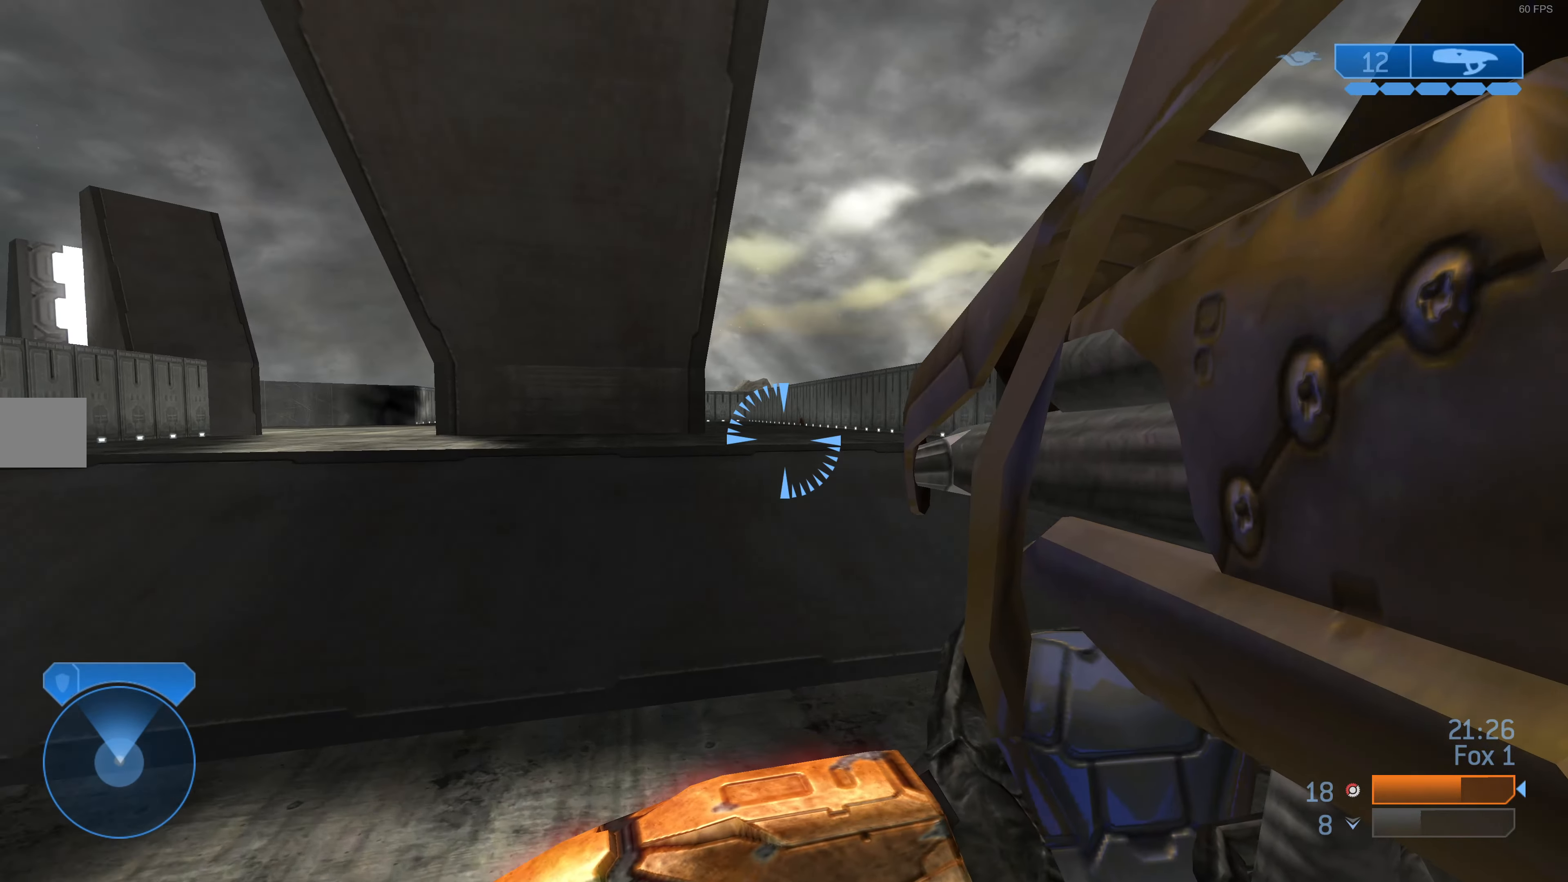
{"buttons": [], "left_stick": "up-left", "right_stick": "center", "events": [[34, "right_stick", "left"], [100, "left_stick", "up"], [167, "right_stick", "center"], [334, "left_stick", "up-left"]]}
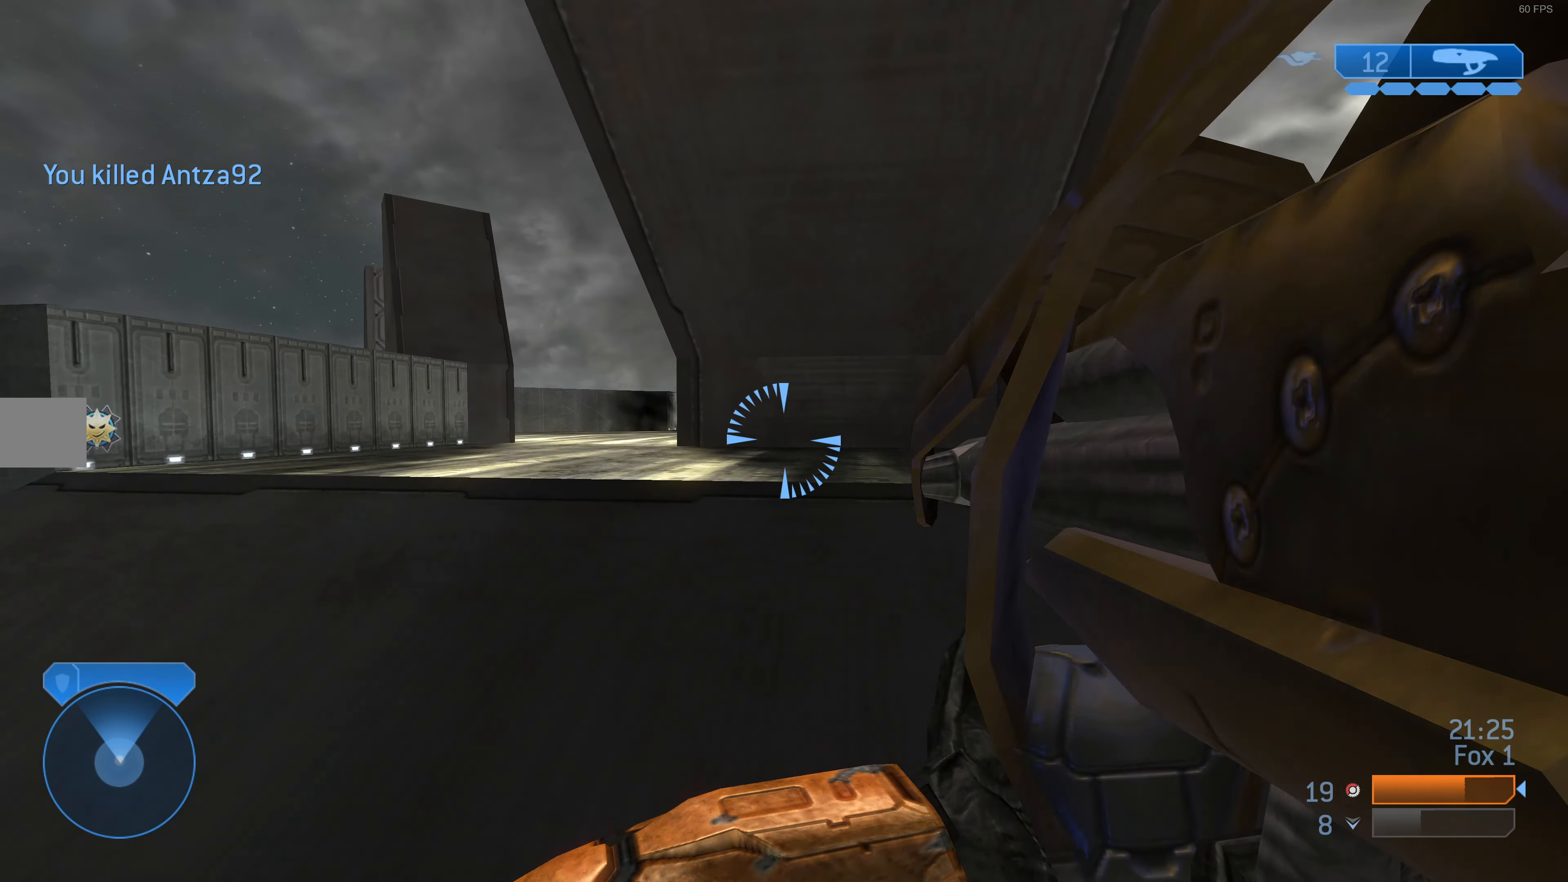
{"buttons": ["TRIANGLE"], "left_stick": "up-left", "right_stick": "center", "events": [[467, "TRIANGLE", "down"]]}
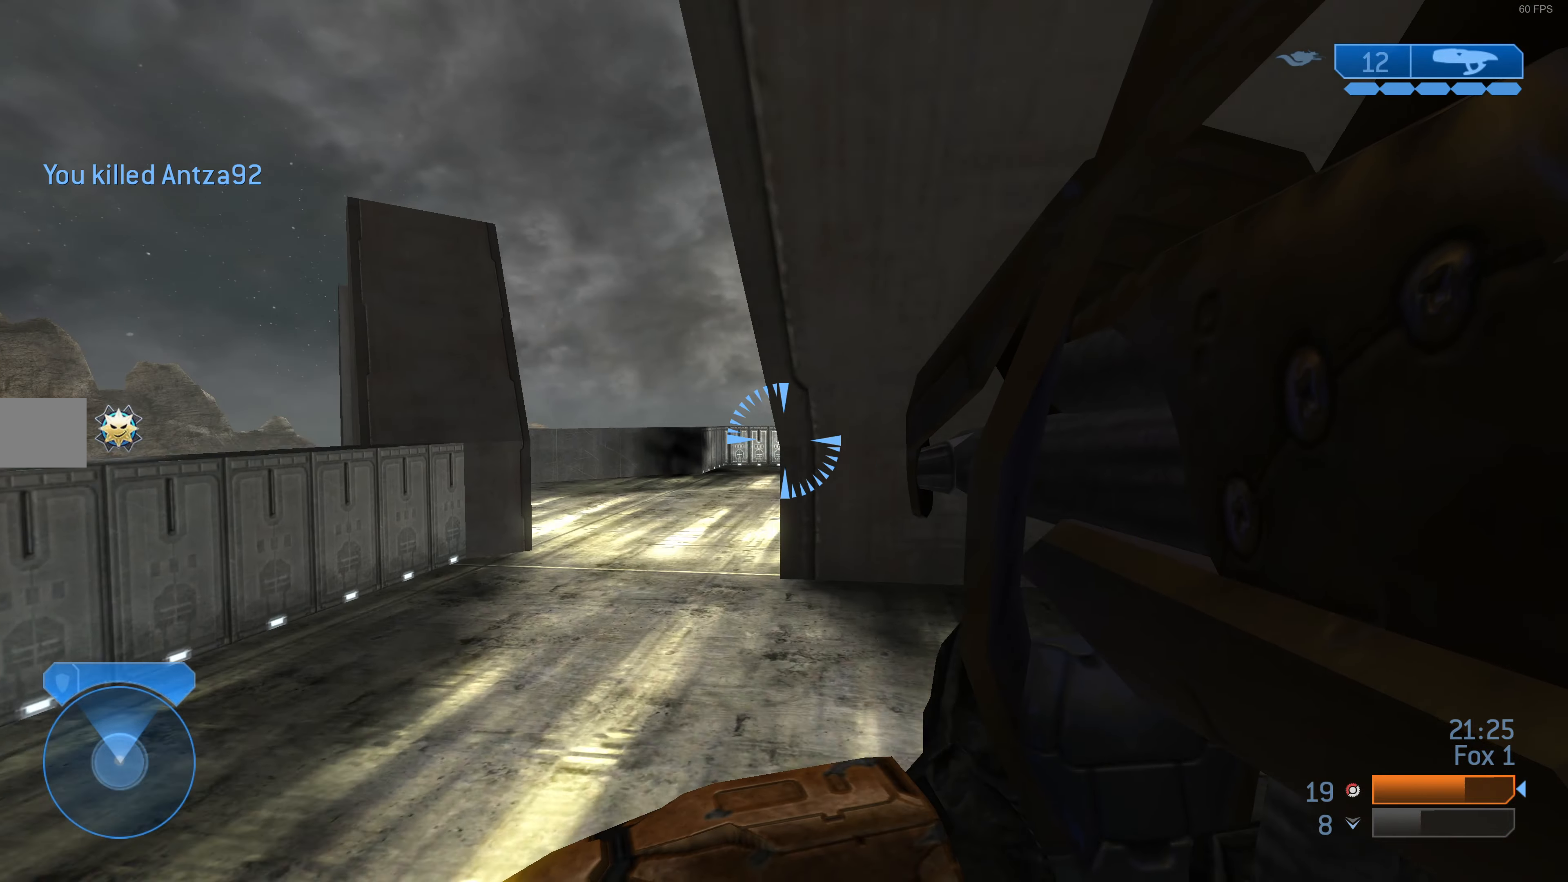
{"buttons": [], "left_stick": "up-left", "right_stick": "center", "events": [[67, "TRIANGLE", "up"], [400, "R1", "down"], [500, "R1", "up"]]}
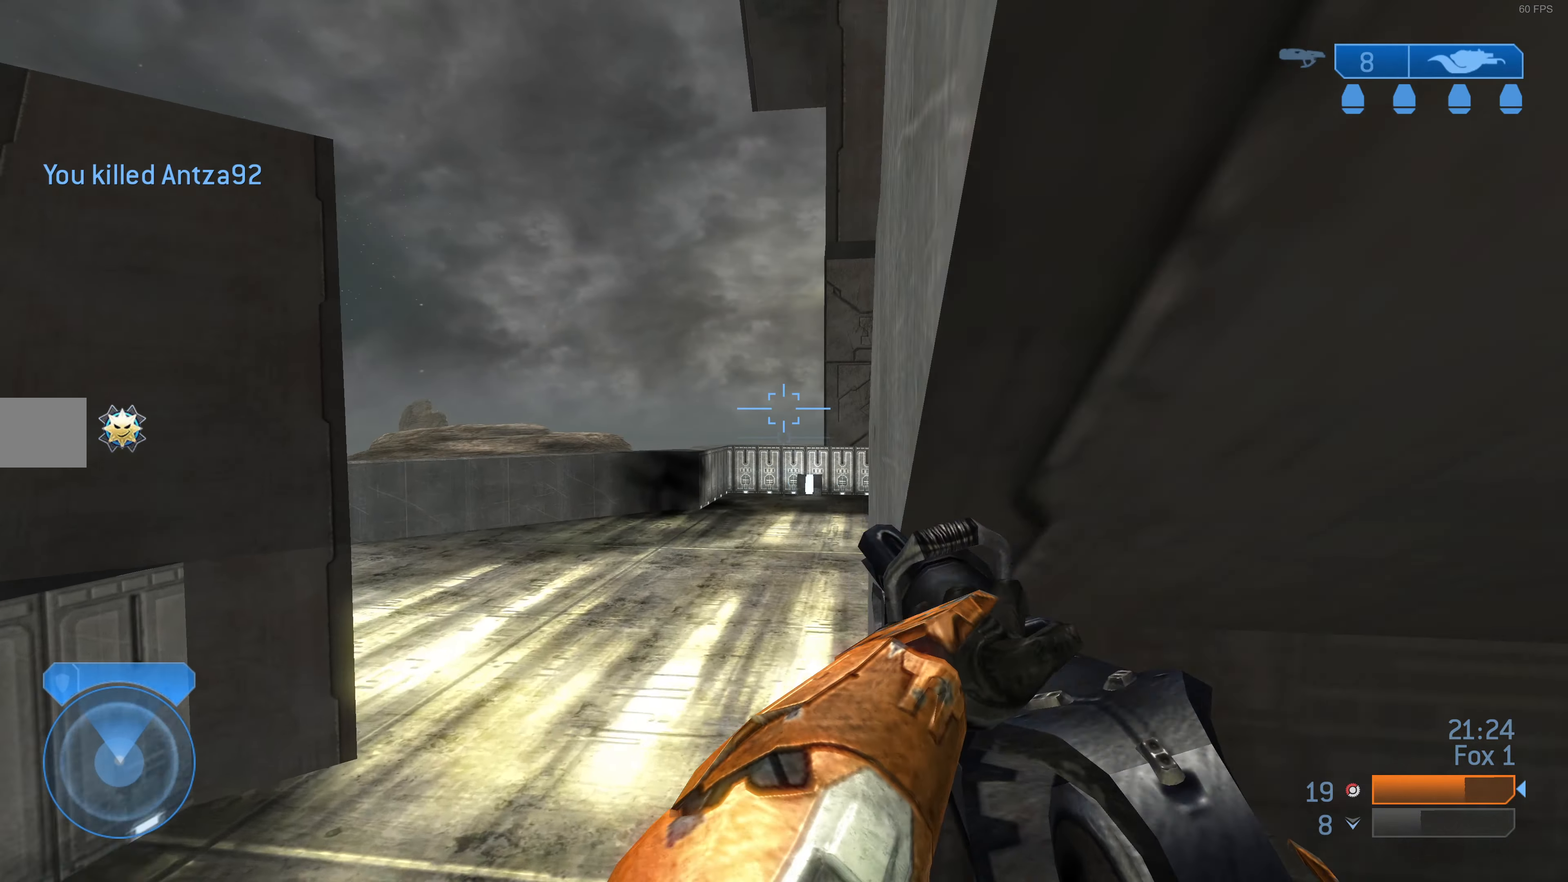
{"buttons": [], "left_stick": "up-left", "right_stick": "center", "events": [[134, "right_stick", "right"], [367, "right_stick", "center"]]}
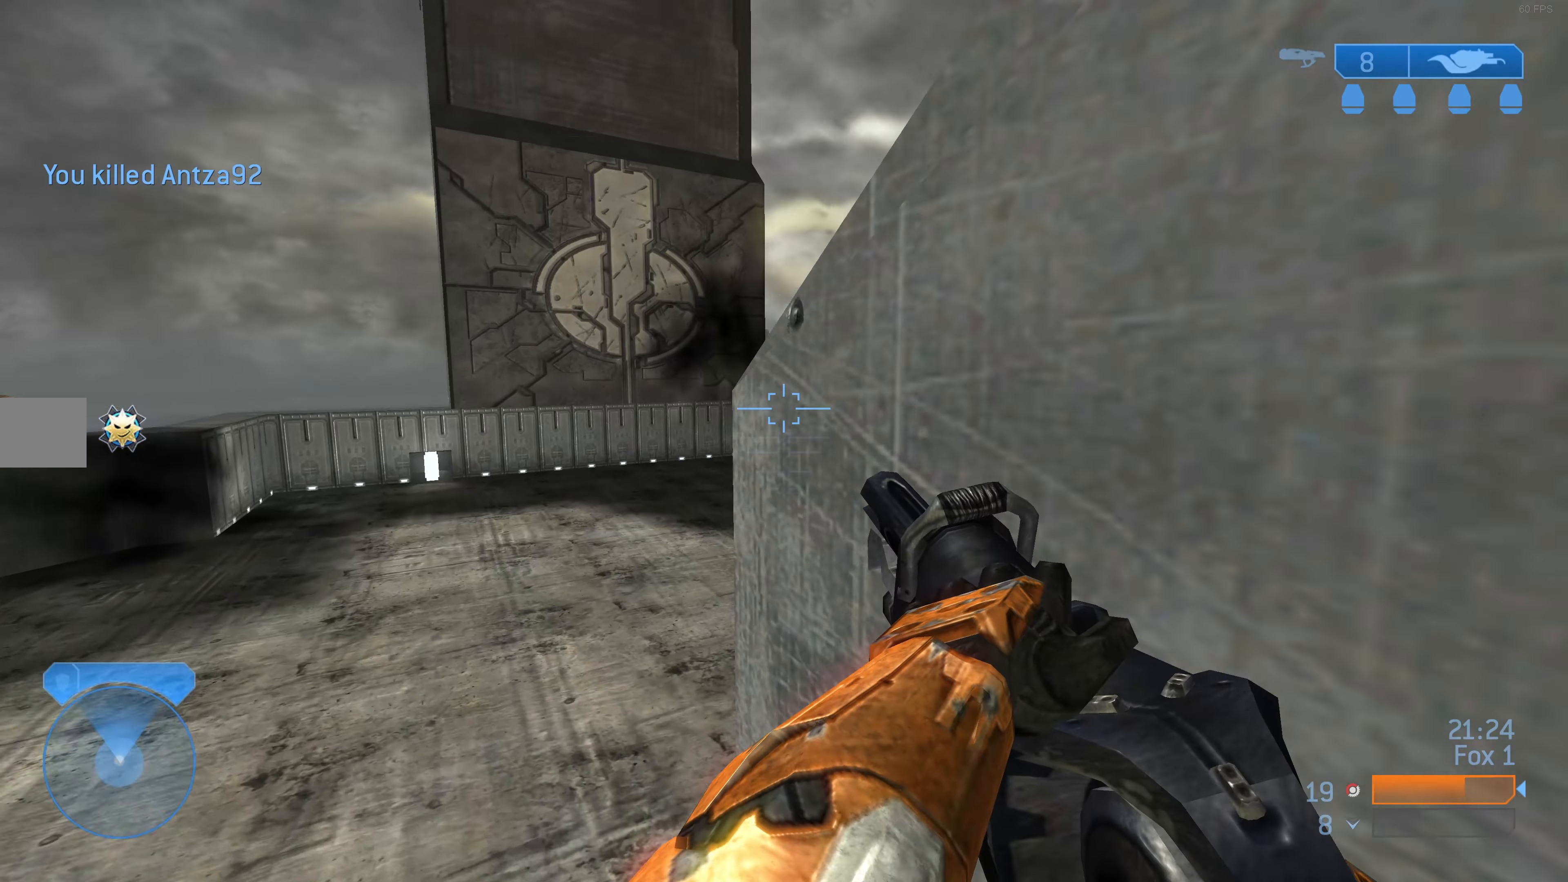
{"buttons": [], "left_stick": "up-left", "right_stick": "center", "events": [[167, "right_stick", "up-right"], [300, "right_stick", "center"]]}
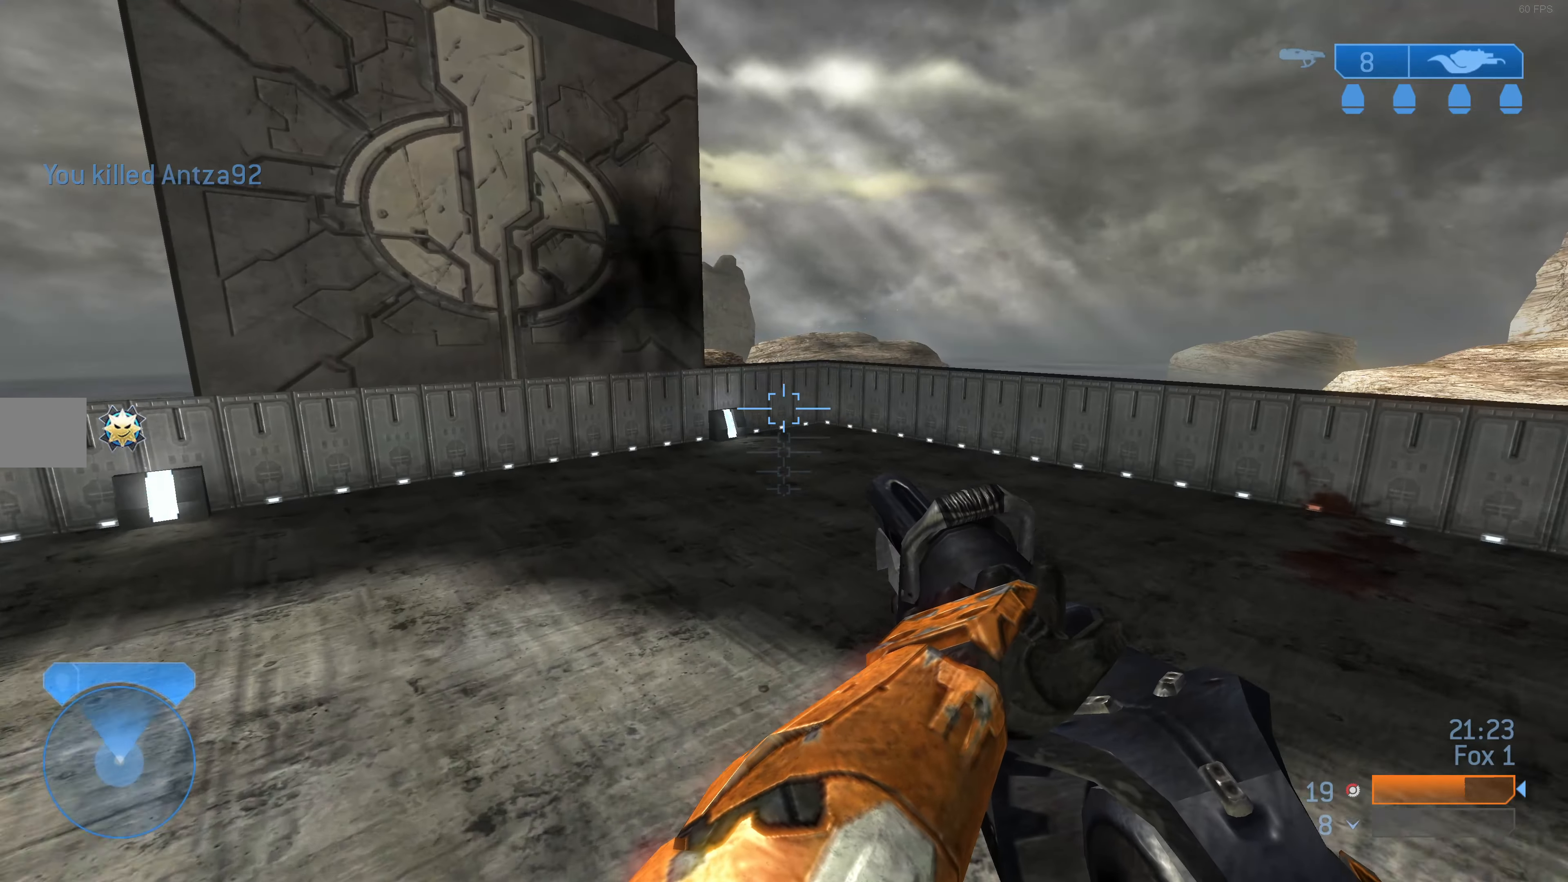
{"buttons": [], "left_stick": "up-left", "right_stick": "right", "events": [[134, "right_stick", "up"], [334, "right_stick", "right"]]}
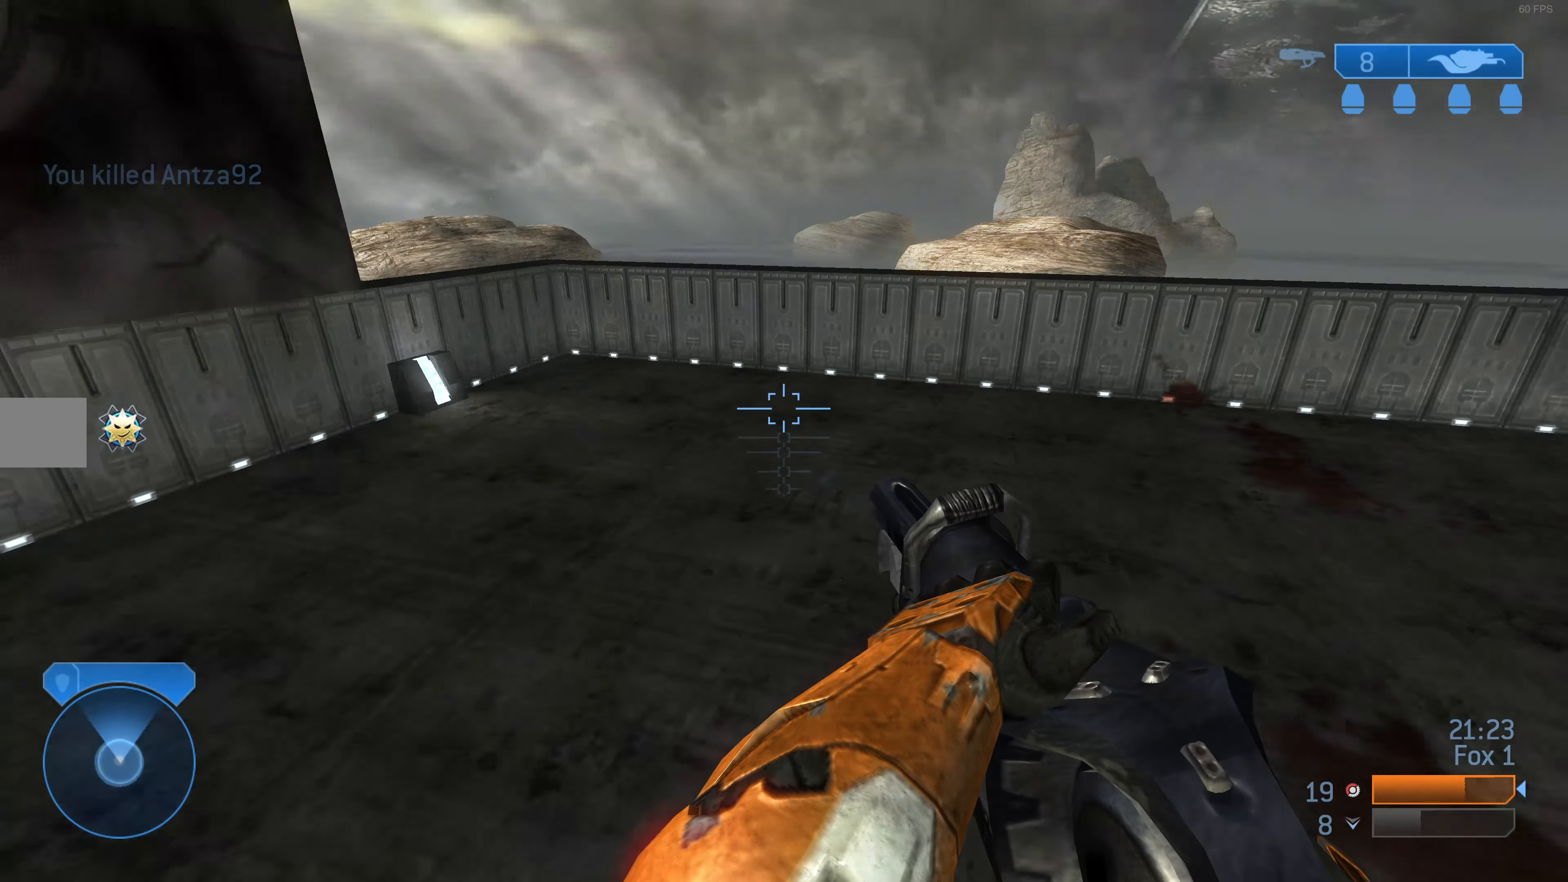
{"buttons": [], "left_stick": "down-left", "right_stick": "center", "events": [[67, "left_stick", "left"], [300, "left_stick", "down-left"], [334, "right_stick", "center"]]}
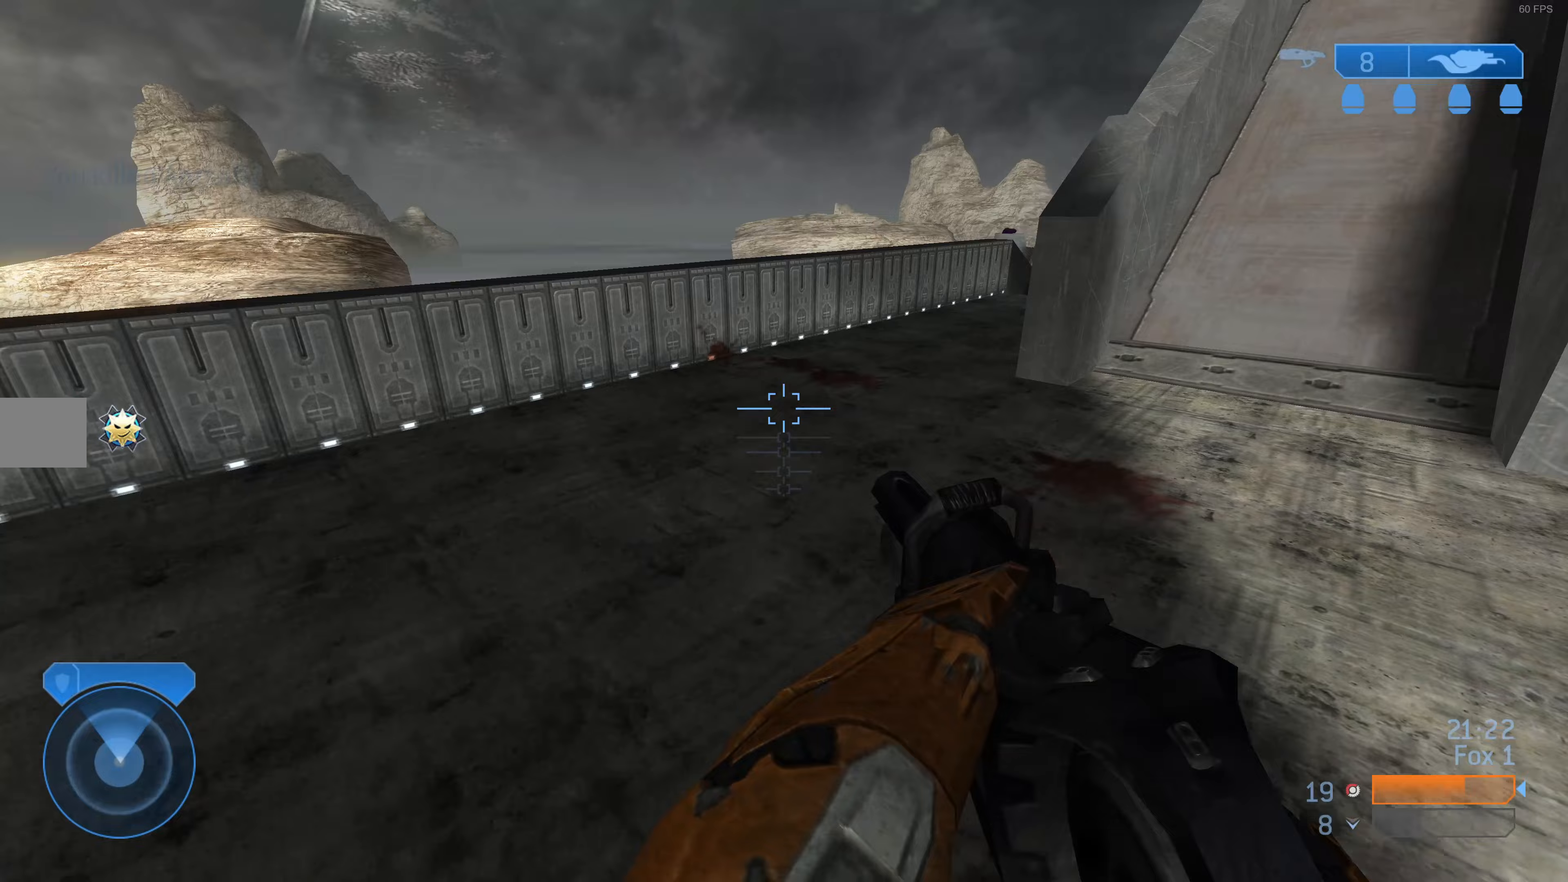
{"buttons": [], "left_stick": "center", "right_stick": "center", "events": [[33, "right_stick", "right"], [200, "left_stick", "center"], [233, "right_stick", "center"]]}
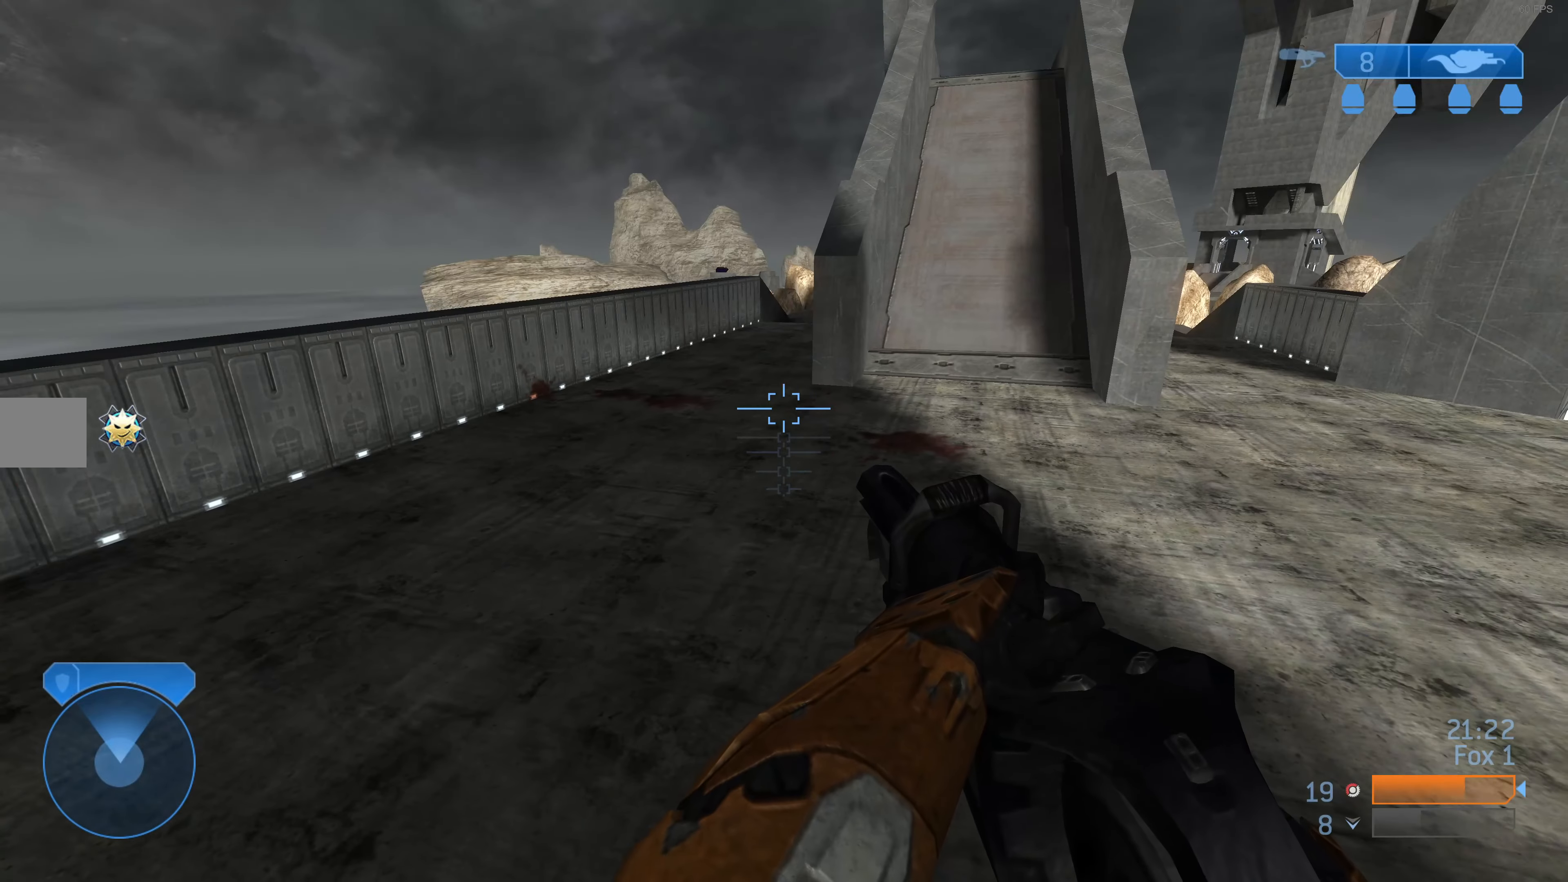
{"buttons": [], "left_stick": "up-left", "right_stick": "center", "events": [[67, "left_stick", "up-left"], [167, "right_stick", "down-right"], [333, "right_stick", "center"]]}
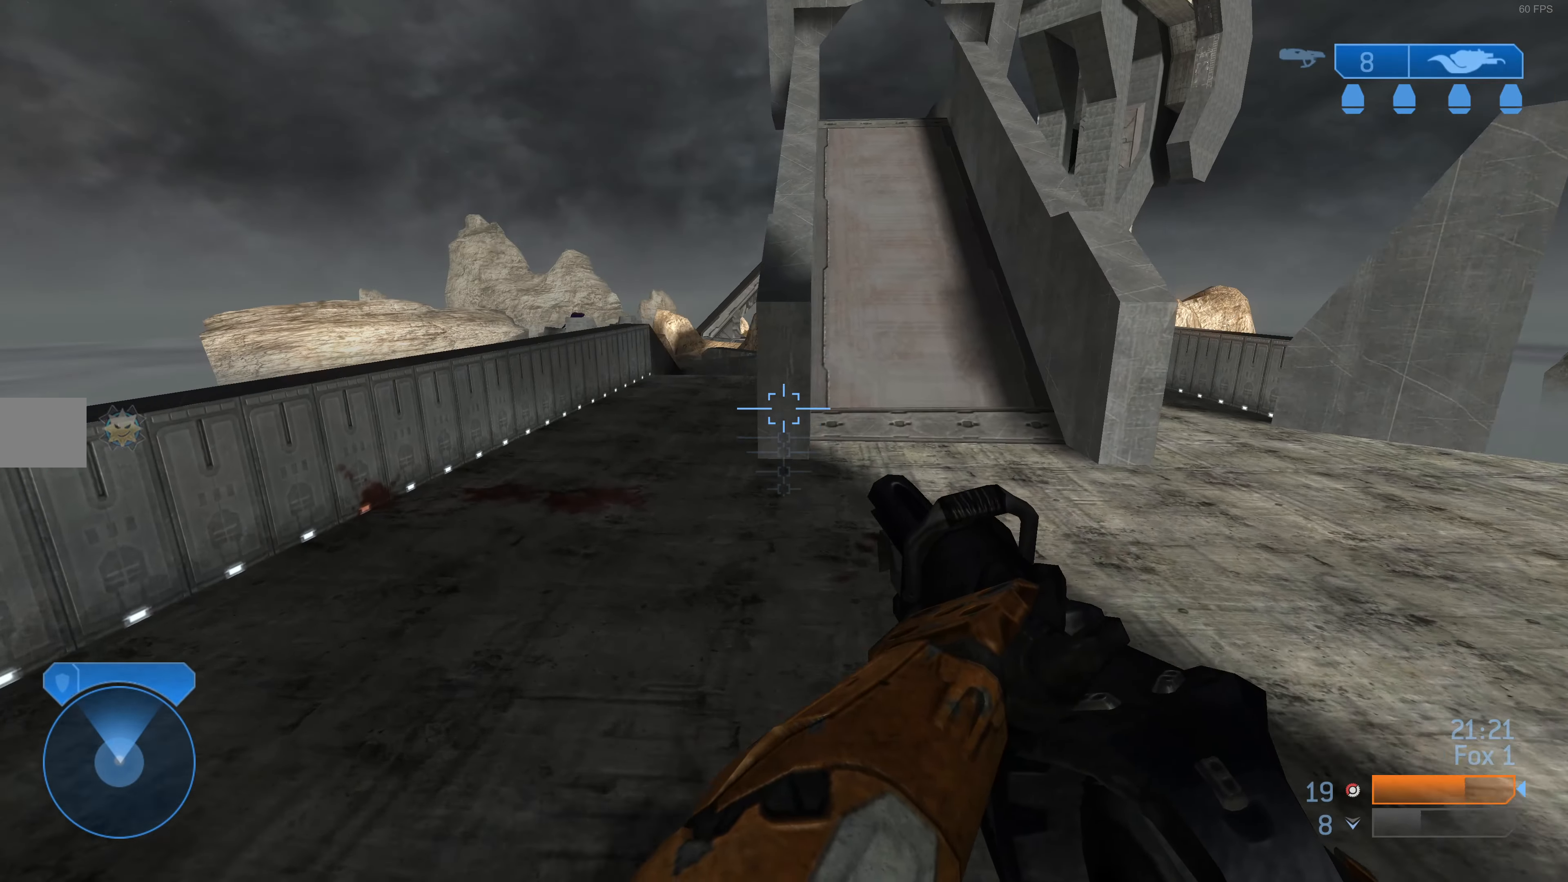
{"buttons": [], "left_stick": "up-left", "right_stick": "center", "events": [[67, "TRIANGLE", "down"], [133, "TRIANGLE", "up"], [133, "left_stick", "center"], [400, "left_stick", "up-left"]]}